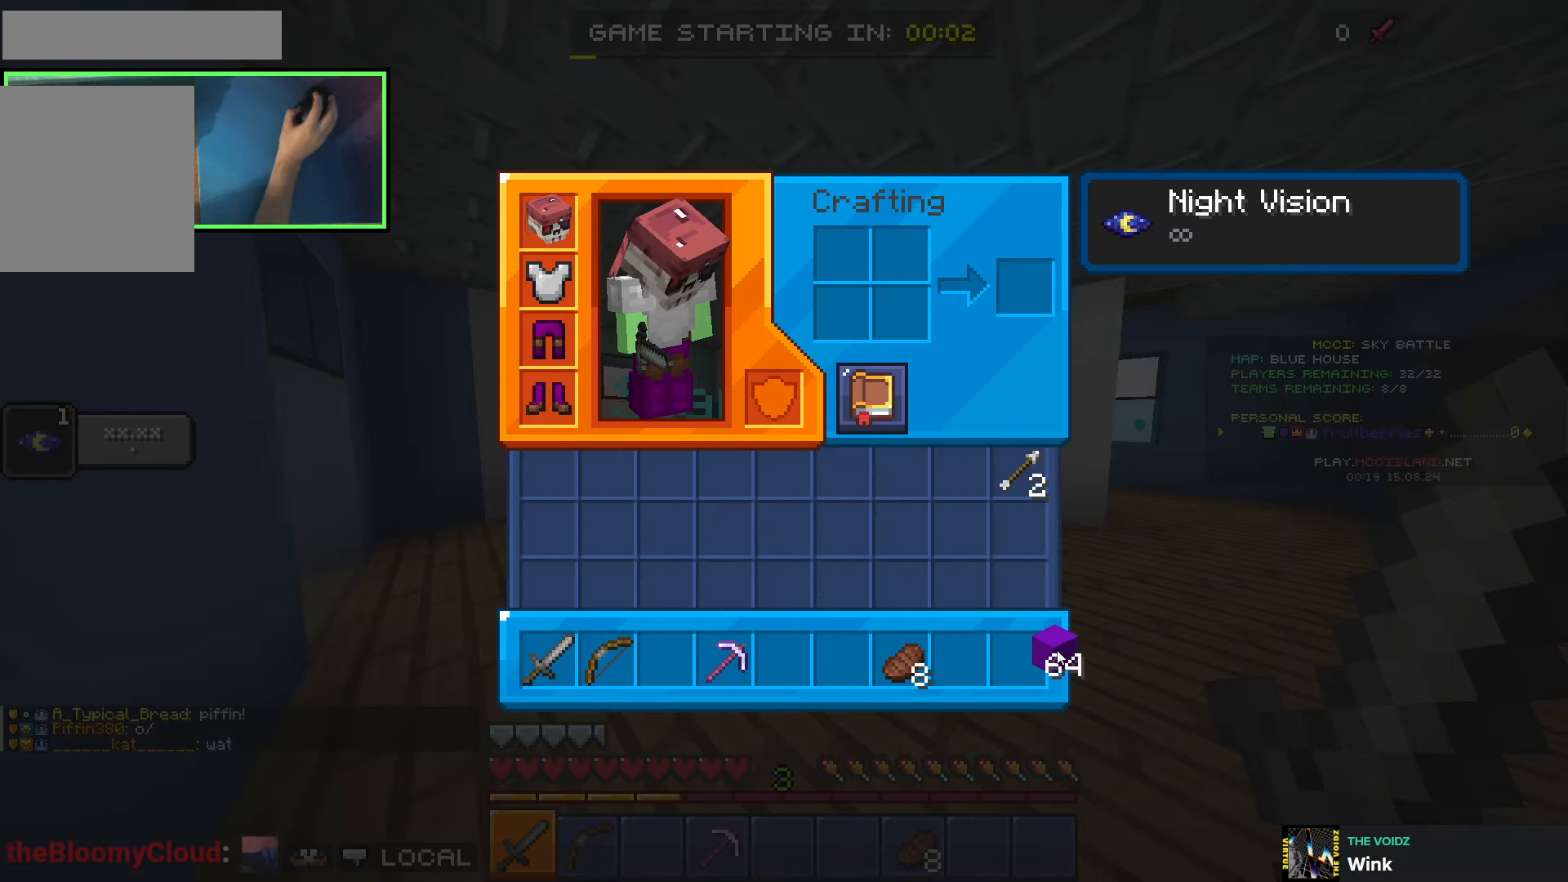
Gameplay with keyboard; each line is a JSON object with the keys held at the frame after it. "events" lists presses ("down") and releases ("up") of "a", "ctrl", "d", "e", "q", "s", "shift", "space" and "w" between this image and that frame as [ms after this image, input, new state], when the widget could be followed in between. No other keys are recorded. Mouse input is not recorded.
{"keys": ["a"], "events": [[233, "e", "down"], [300, "s", "down"], [350, "a", "down"], [350, "e", "up"], [416, "s", "up"]]}
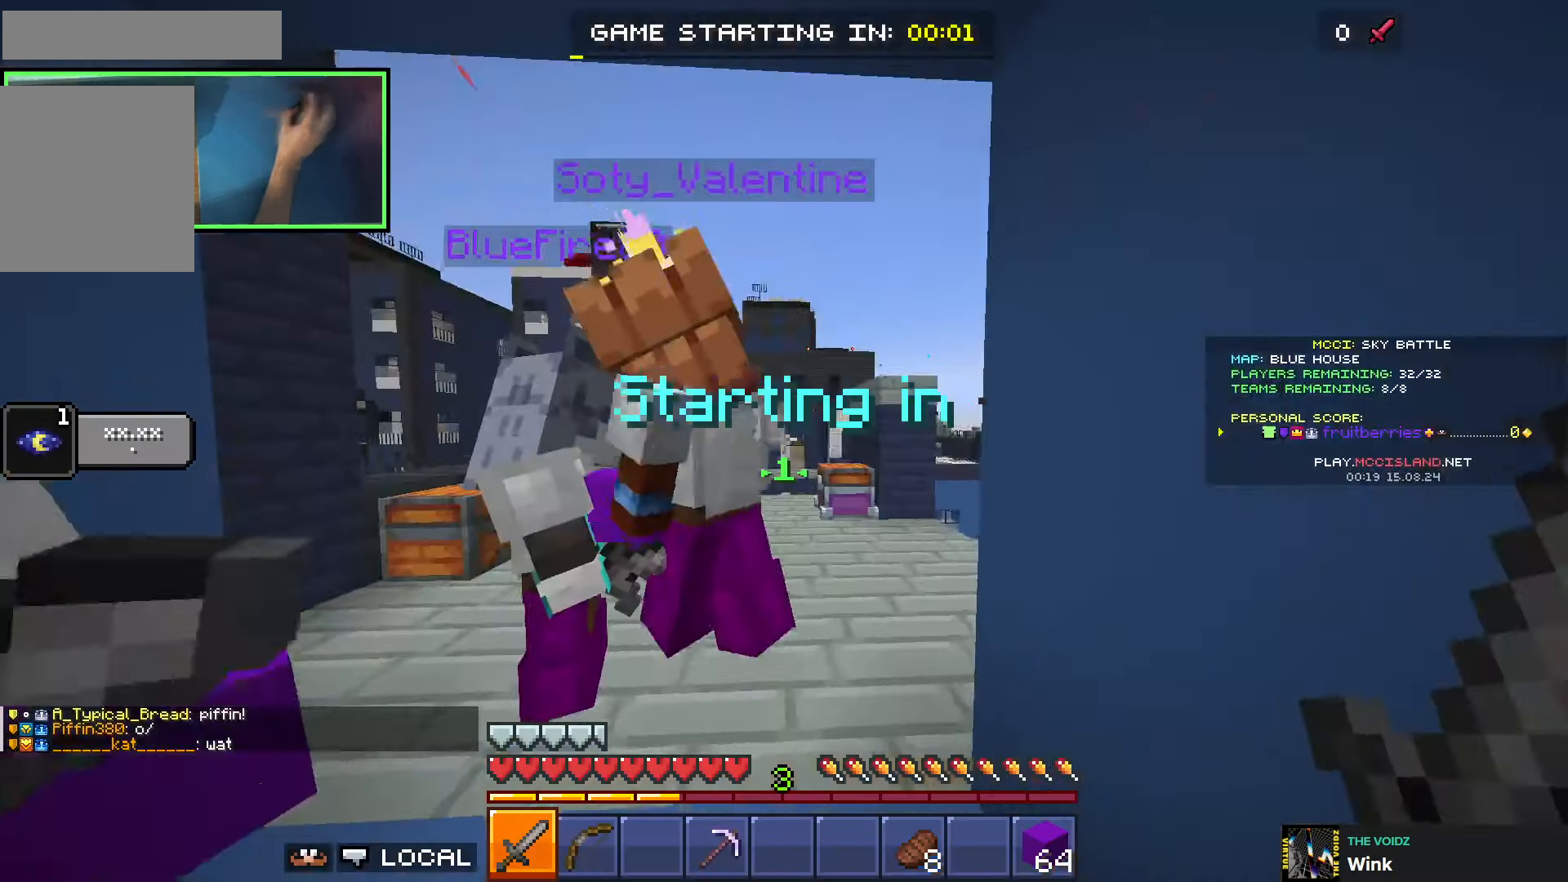
{"keys": ["w"], "events": [[33, "a", "up"], [66, "w", "down"], [216, "a", "down"], [316, "a", "up"], [416, "d", "down"], [500, "d", "up"]]}
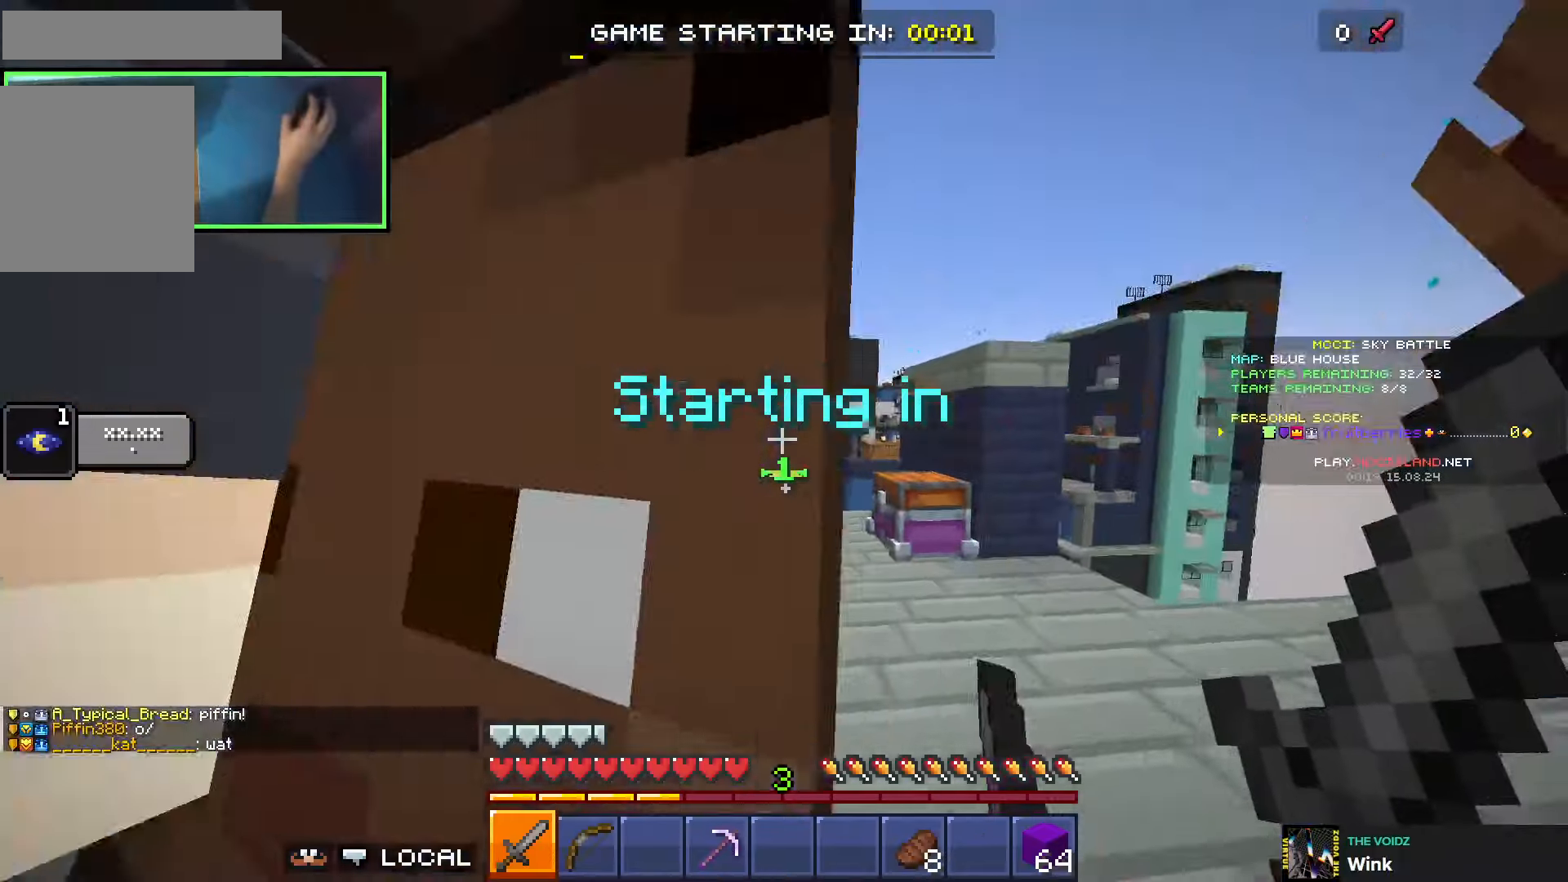
{"keys": ["a", "w"], "events": [[316, "a", "down"], [400, "space", "down"], [500, "space", "up"]]}
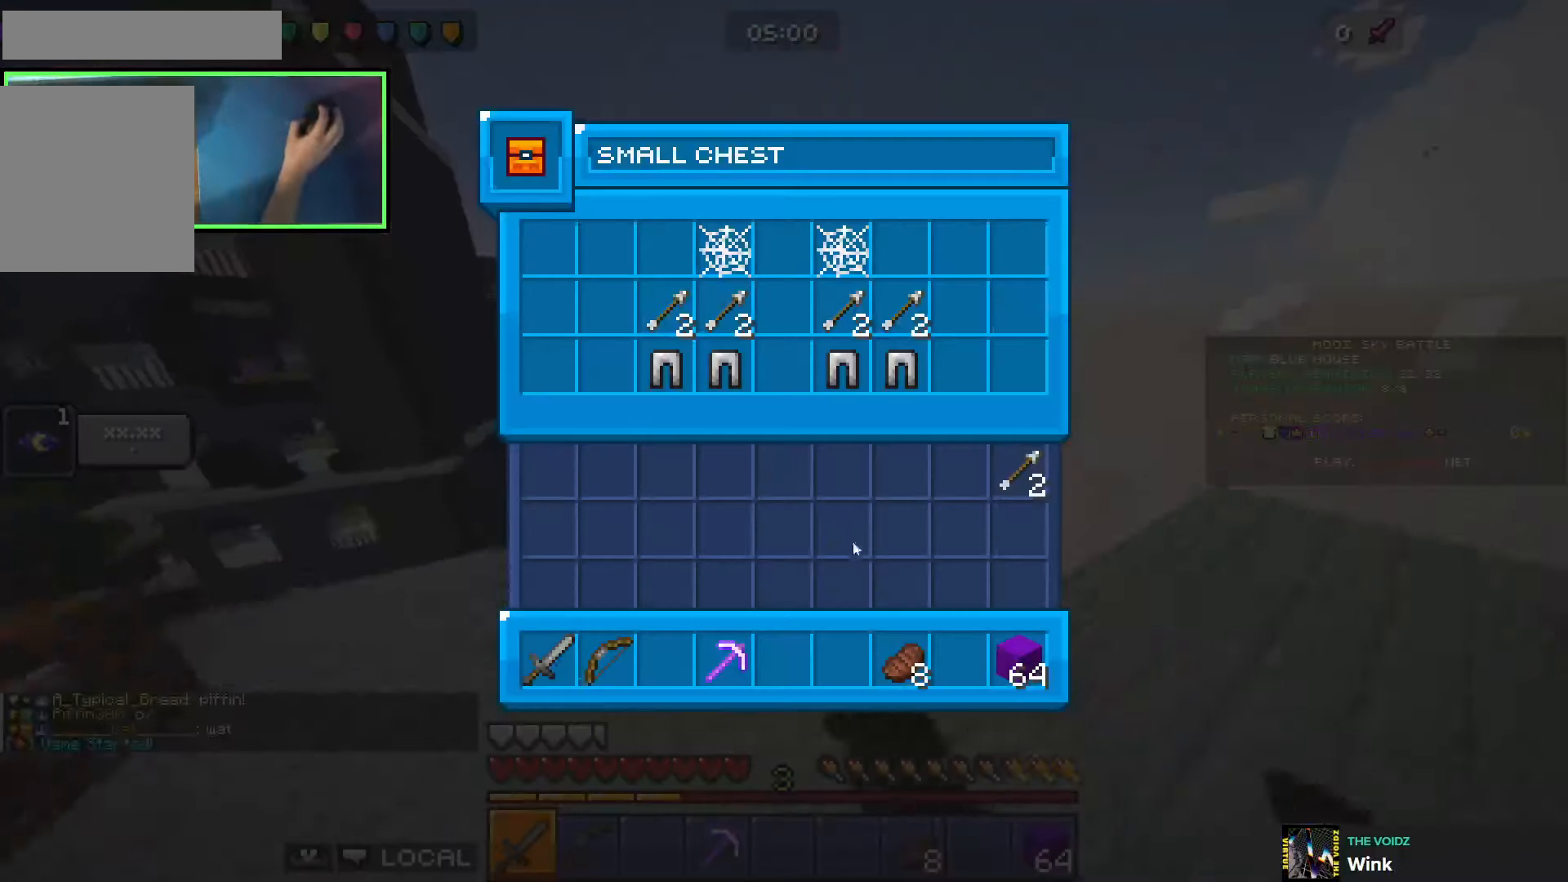
{"keys": [], "events": [[16, "a", "up"], [33, "d", "down"], [50, "w", "up"], [133, "d", "up"]]}
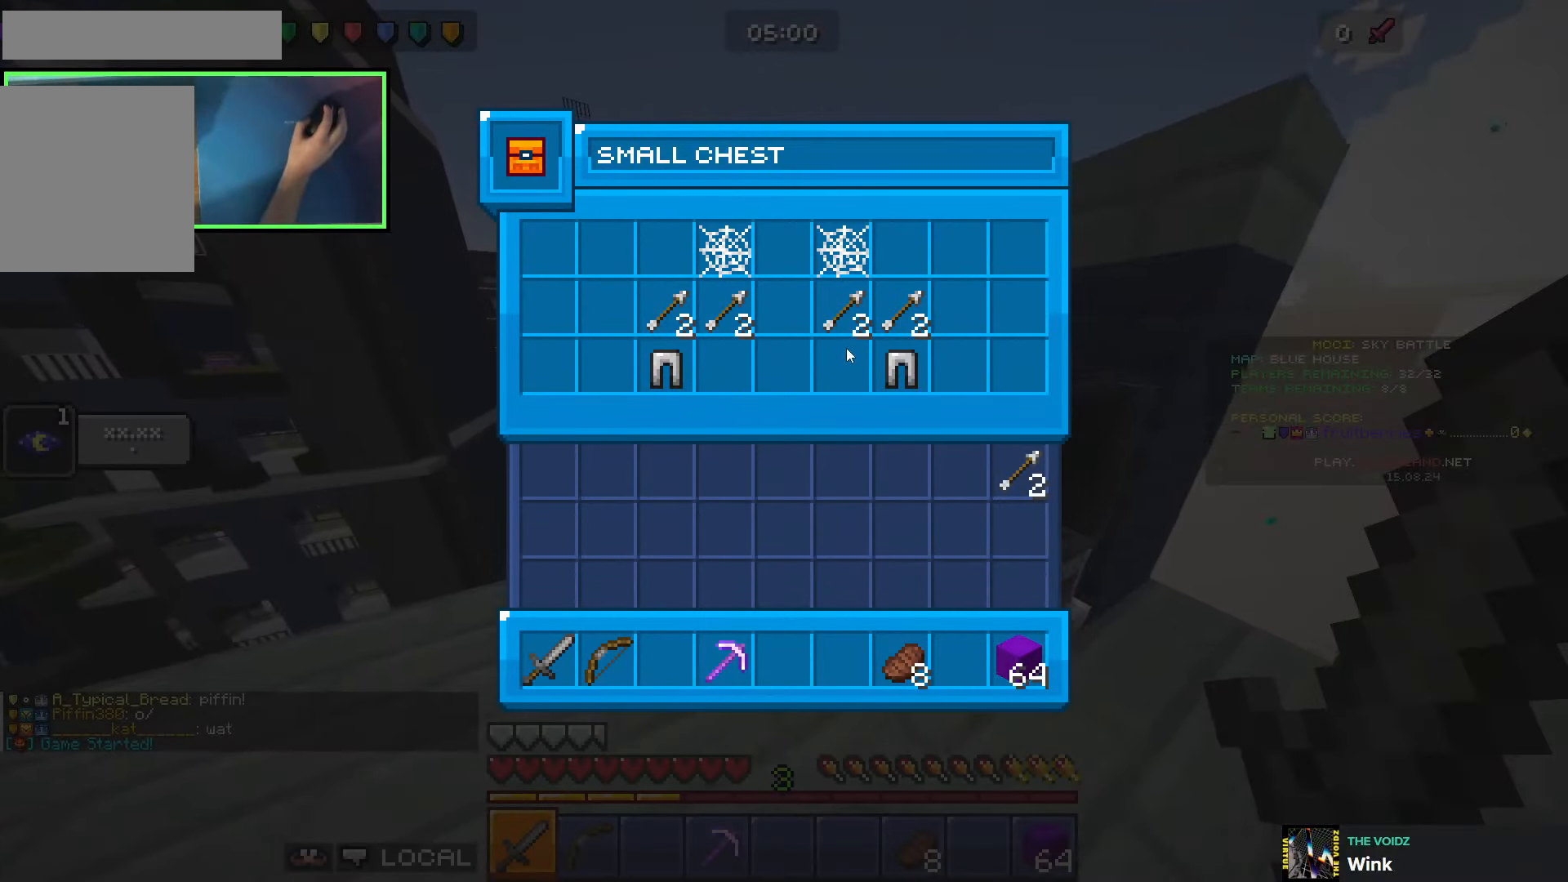
{"keys": ["shift"], "events": [[33, "shift", "down"], [350, "shift", "up"], [483, "shift", "down"]]}
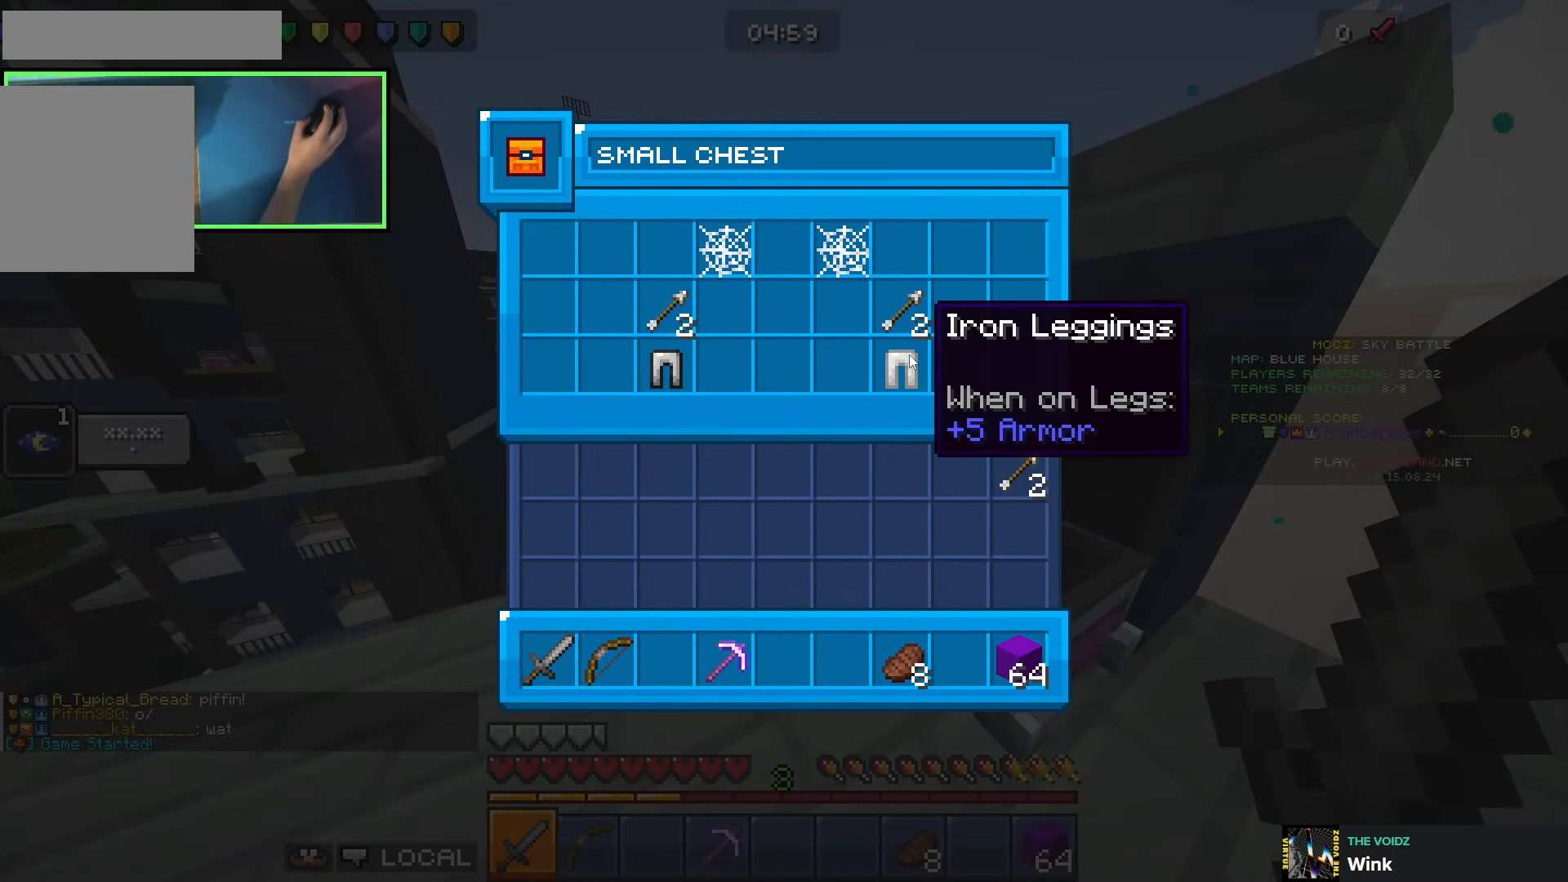
{"keys": ["shift"], "events": [[66, "shift", "up"], [450, "shift", "down"]]}
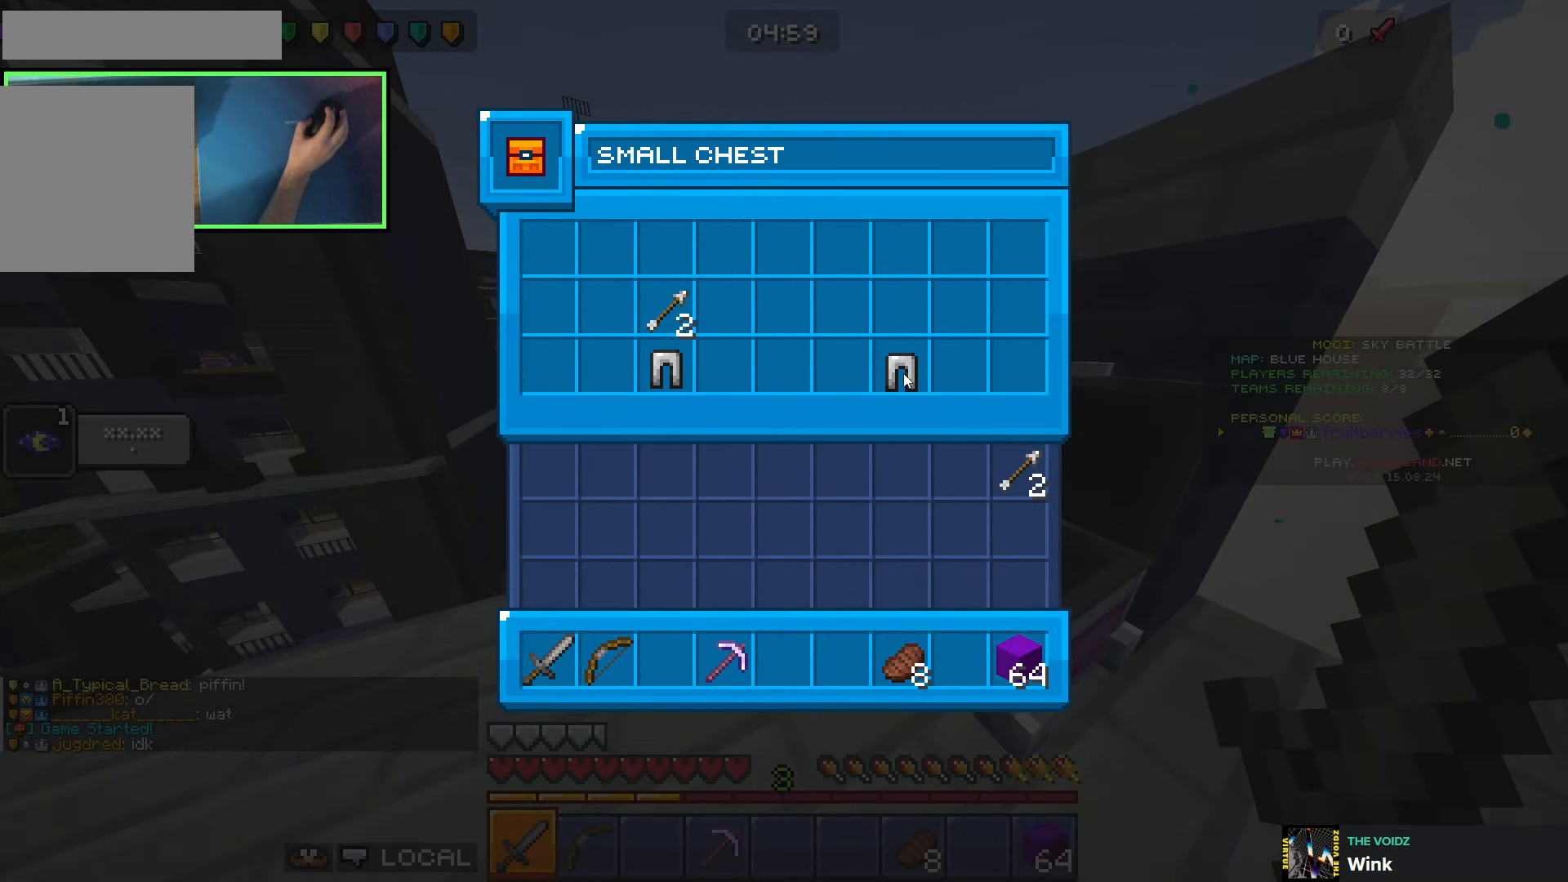
{"keys": [], "events": [[483, "shift", "up"]]}
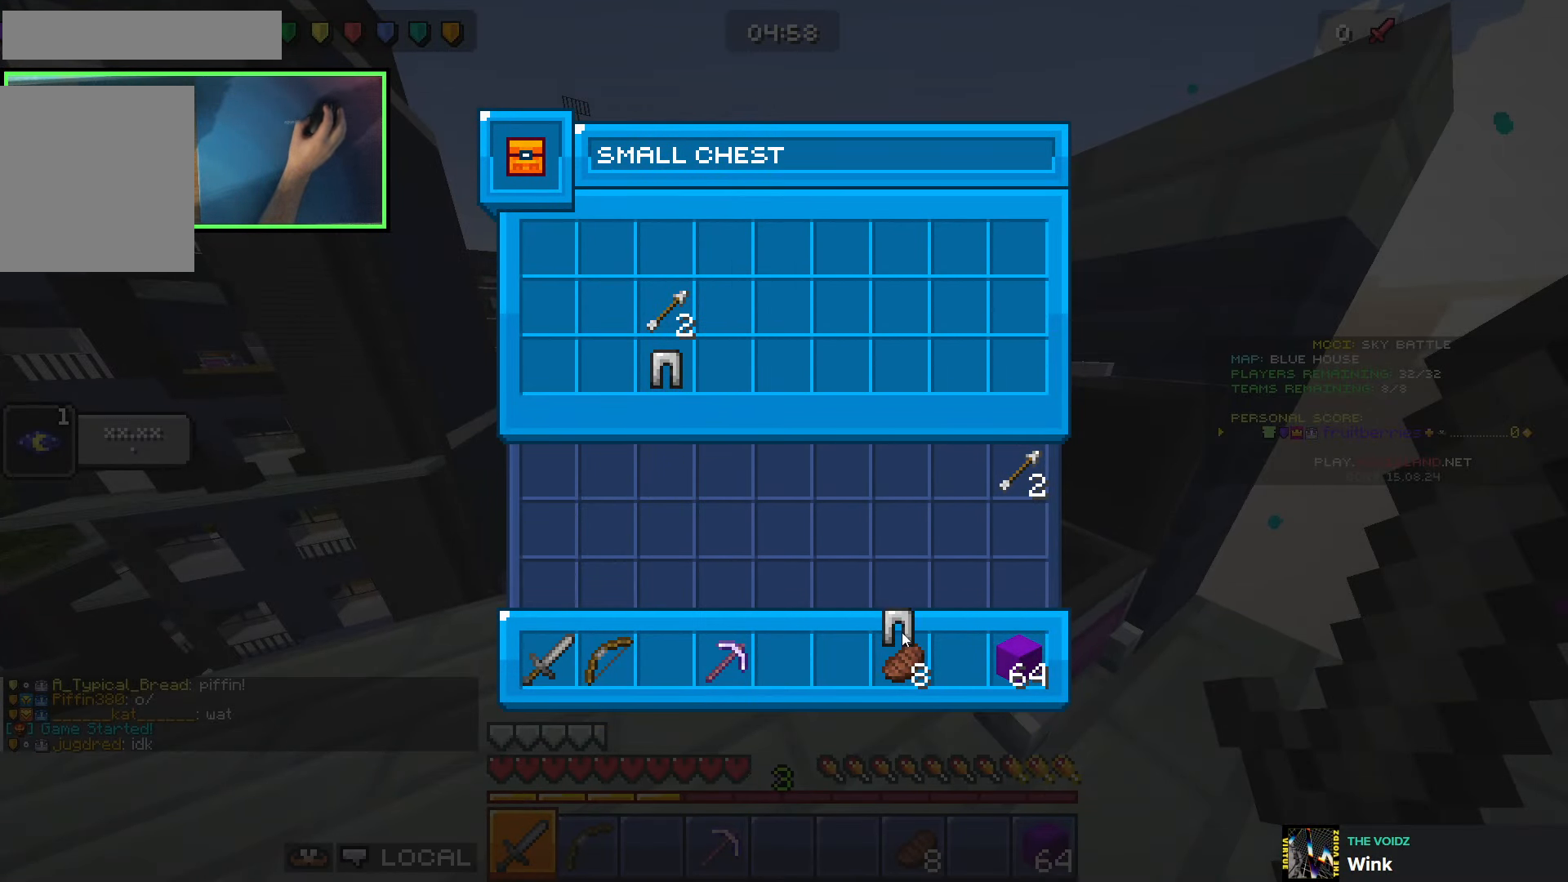
{"keys": ["w"], "events": [[233, "e", "down"], [266, "a", "down"], [266, "w", "down"], [333, "e", "up"], [500, "a", "up"]]}
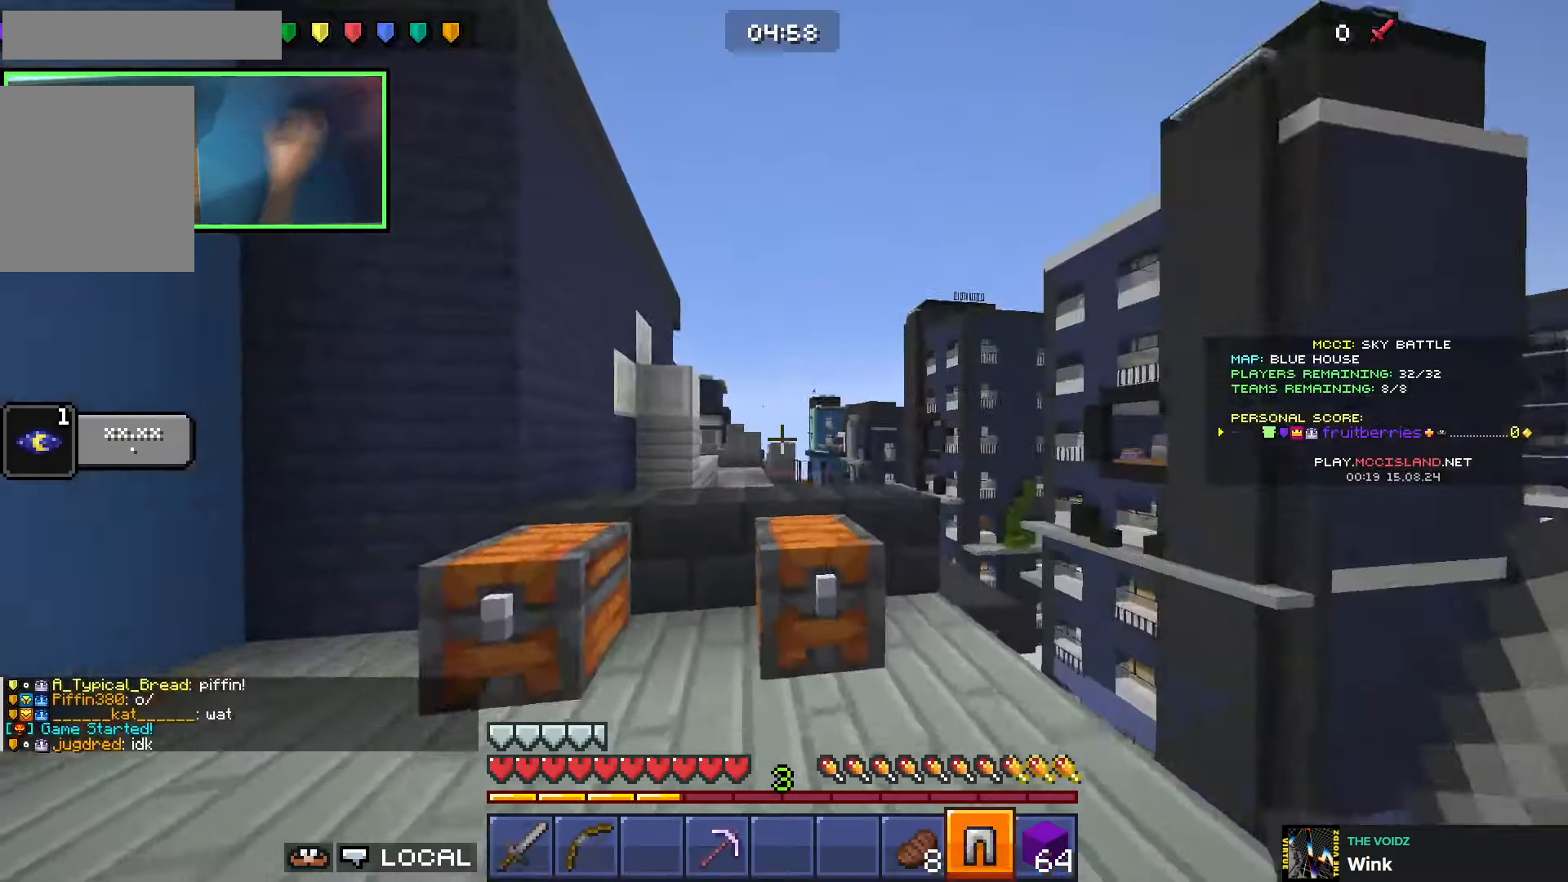
{"keys": [], "events": [[100, "w", "up"], [216, "d", "down"], [266, "d", "up"], [266, "s", "down"], [283, "s", "up"]]}
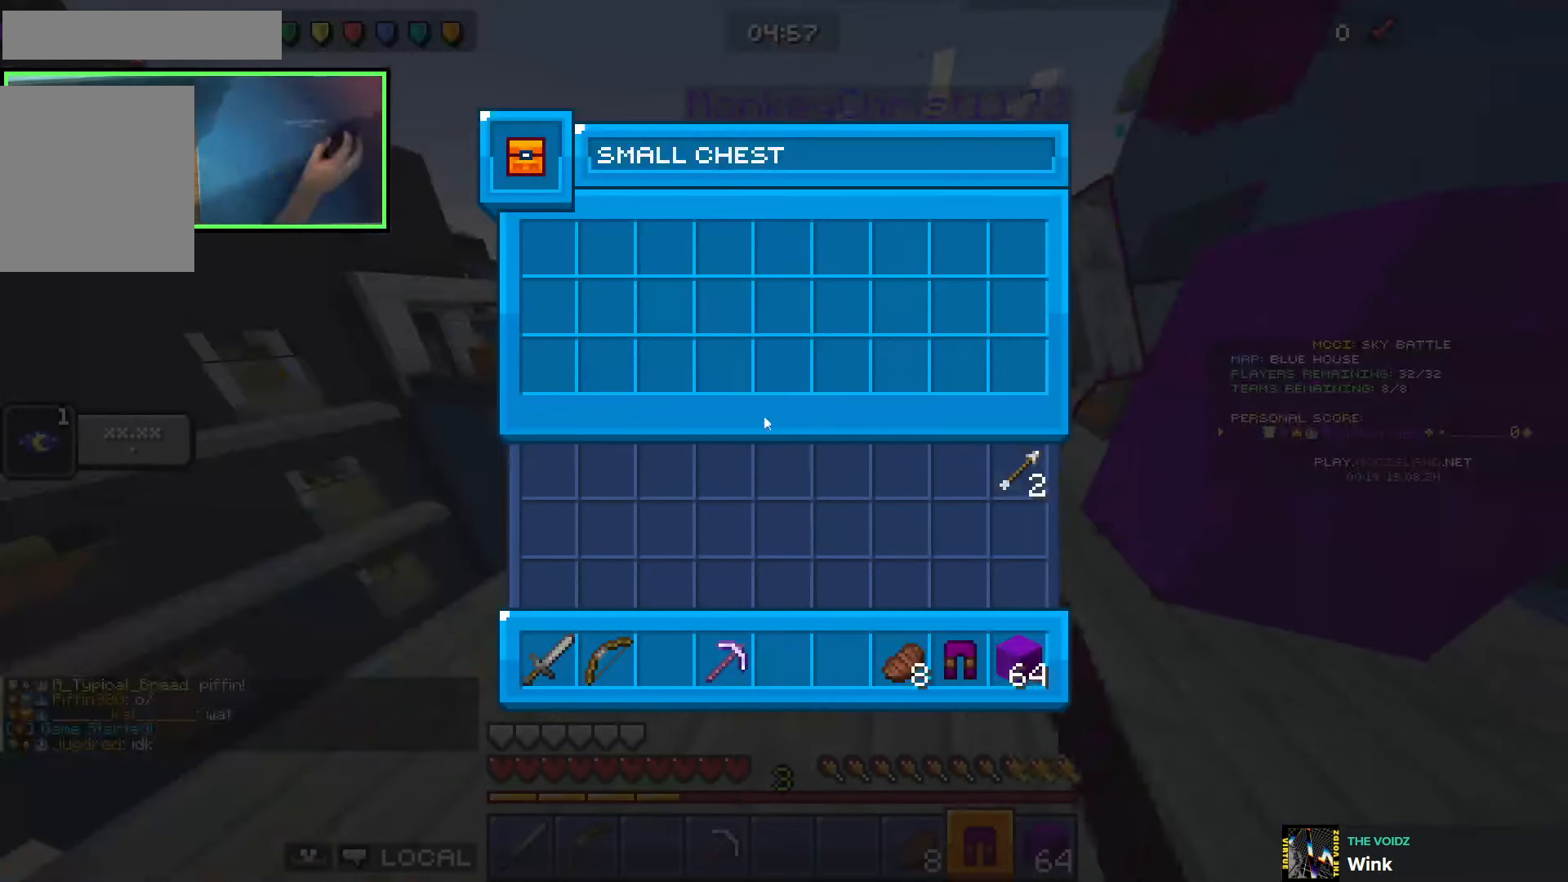
{"keys": ["a", "space", "w"], "events": [[66, "shift", "down"], [216, "e", "down"], [250, "a", "down"], [266, "shift", "up"], [266, "w", "down"], [283, "e", "up"], [400, "space", "down"]]}
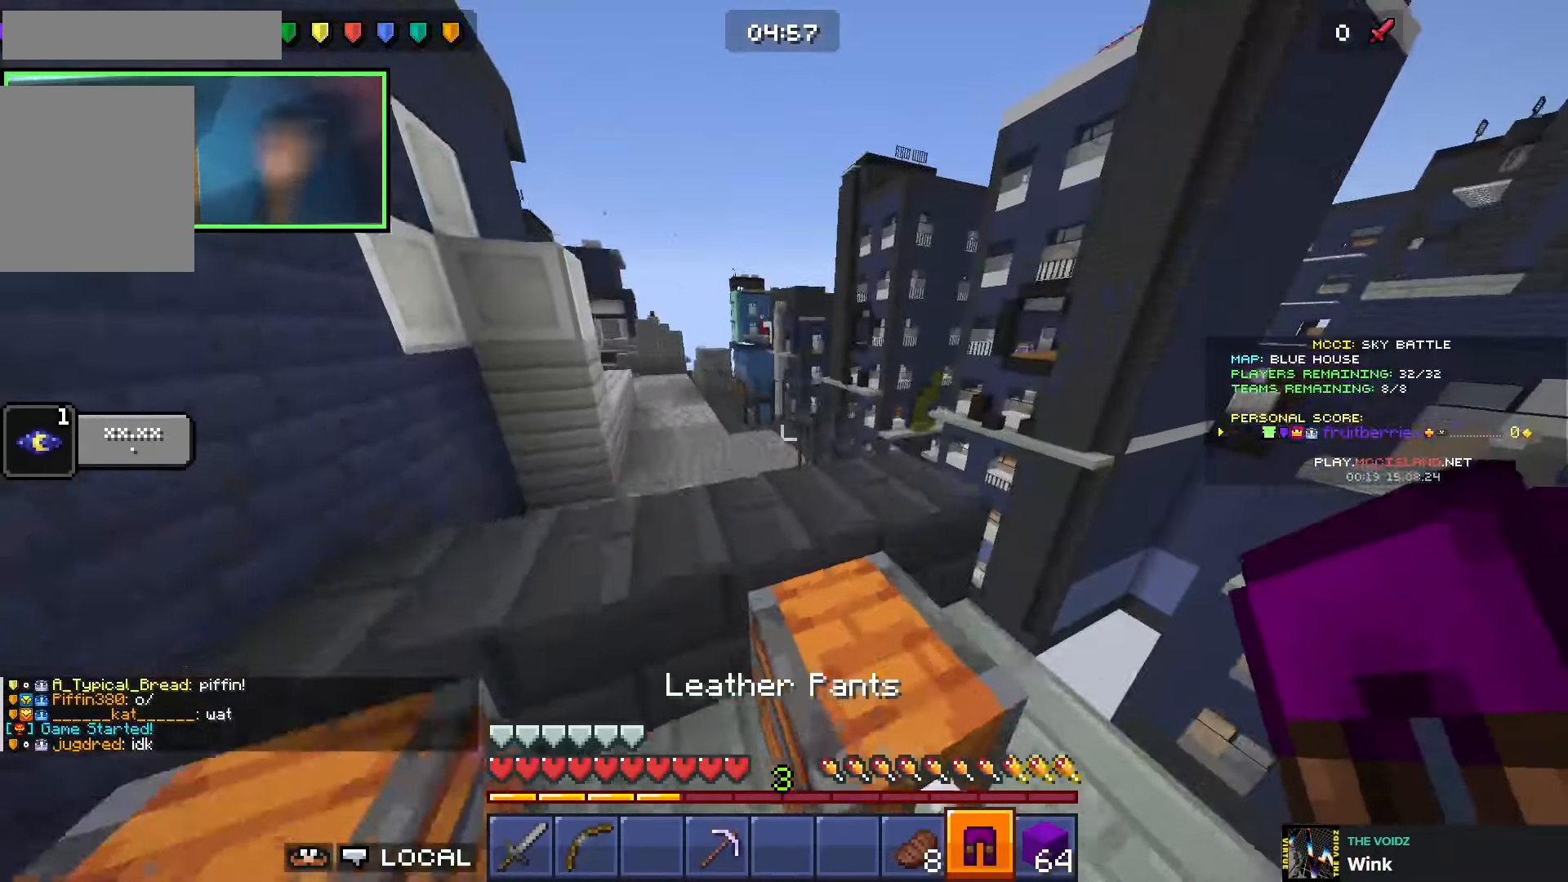
{"keys": [], "events": [[16, "a", "up"], [33, "space", "up"], [50, "a", "down"], [150, "a", "up"], [266, "a", "down"], [450, "a", "up"], [483, "w", "up"]]}
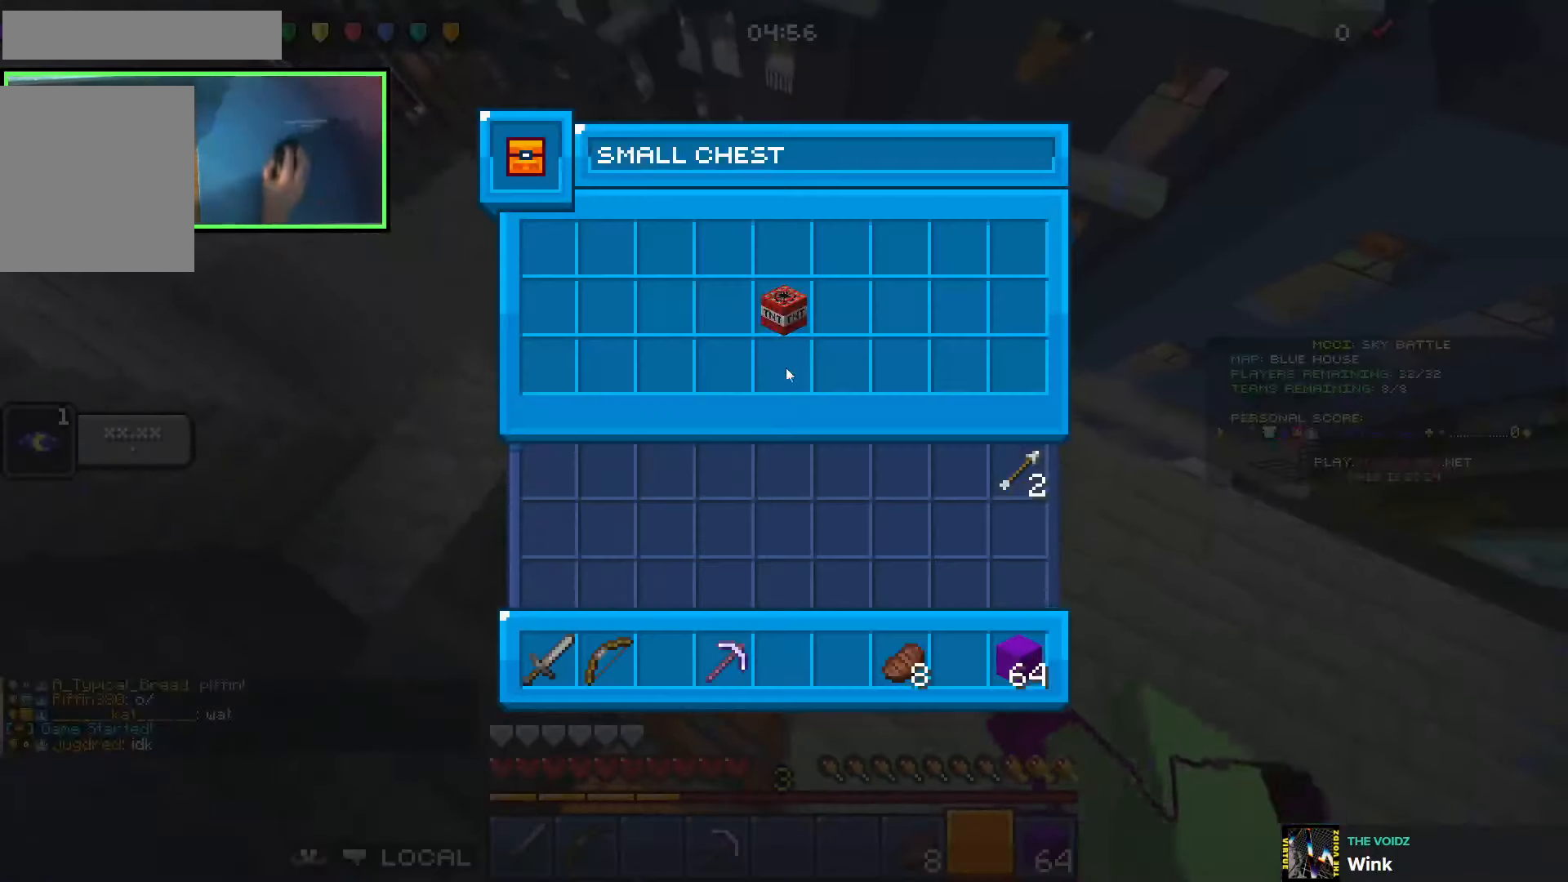
{"keys": ["space", "w"], "events": [[66, "shift", "down"], [150, "e", "down"], [200, "a", "down"], [200, "w", "down"], [216, "e", "up"], [233, "shift", "up"], [316, "a", "up"], [466, "space", "down"]]}
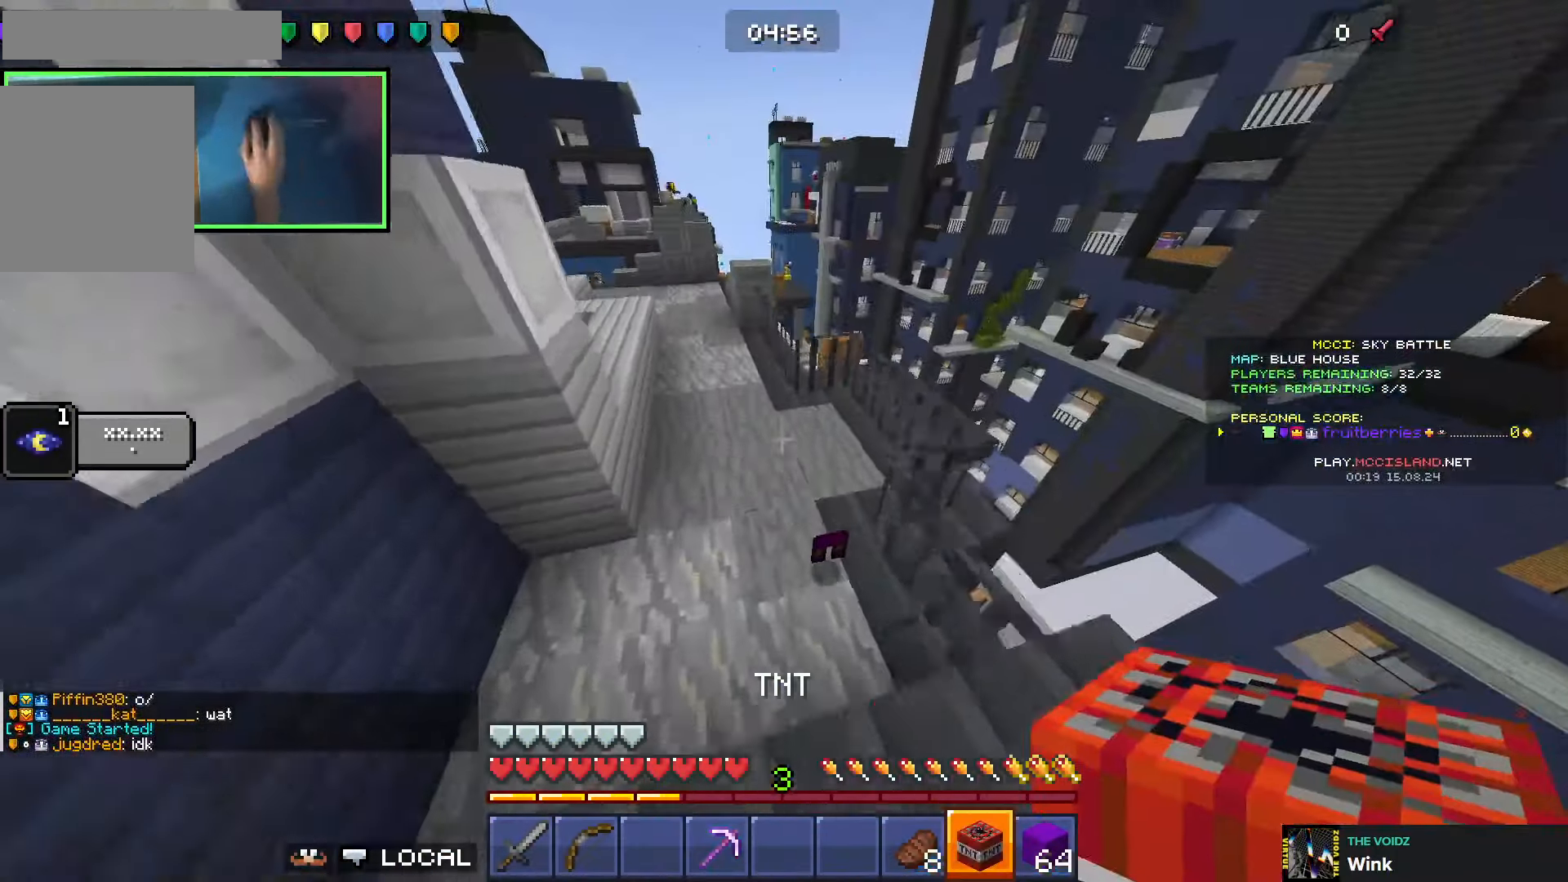
{"keys": ["space", "w"], "events": [[83, "a", "down"], [166, "a", "up"]]}
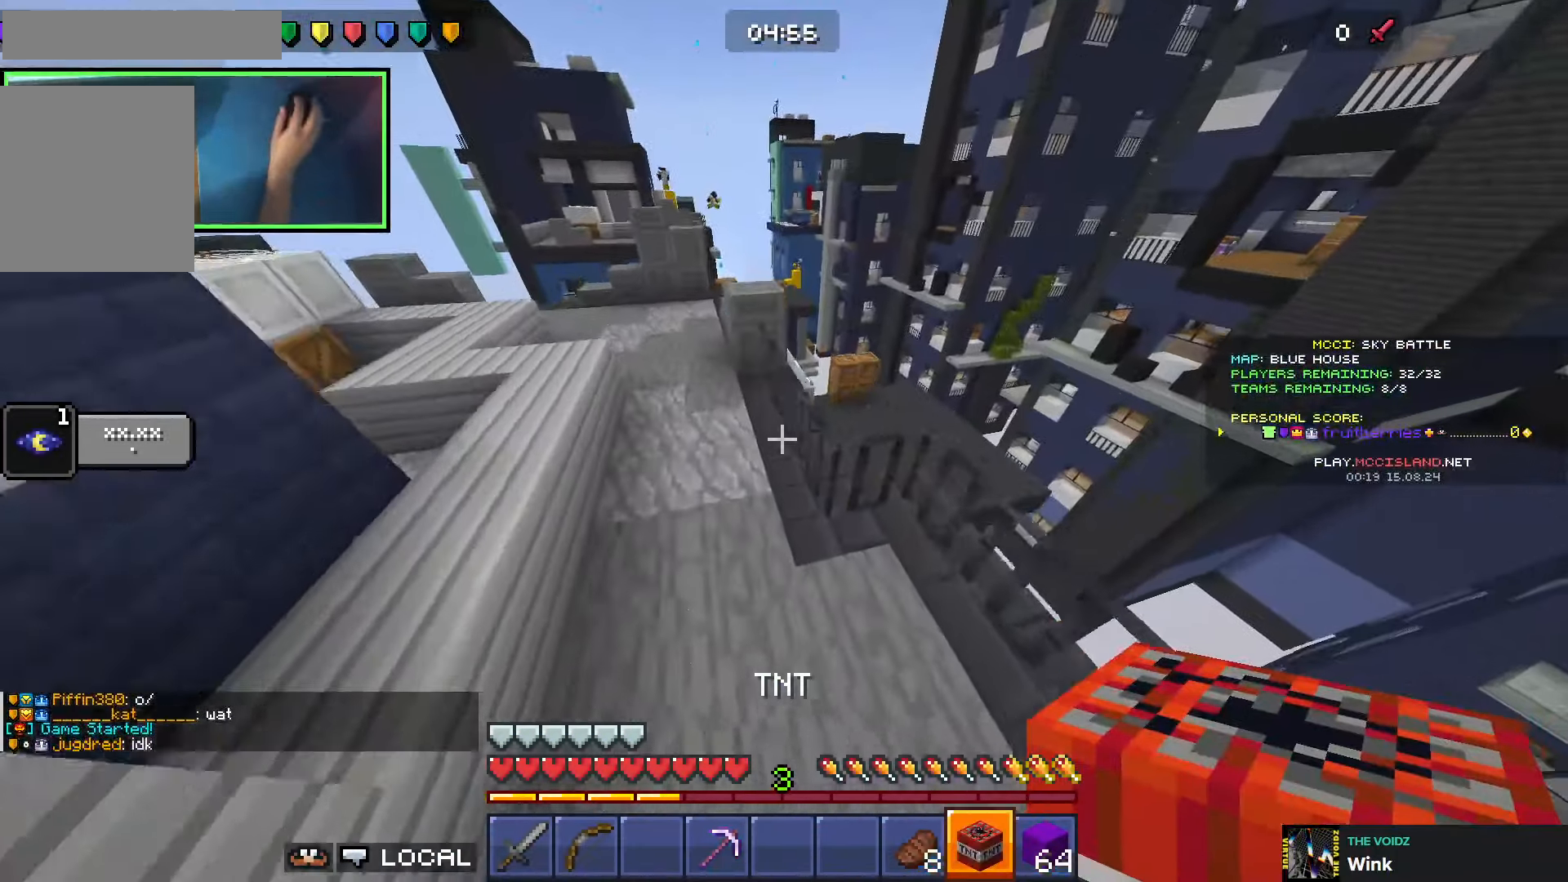
{"keys": ["space", "w"], "events": [[316, "space", "up"], [466, "space", "down"]]}
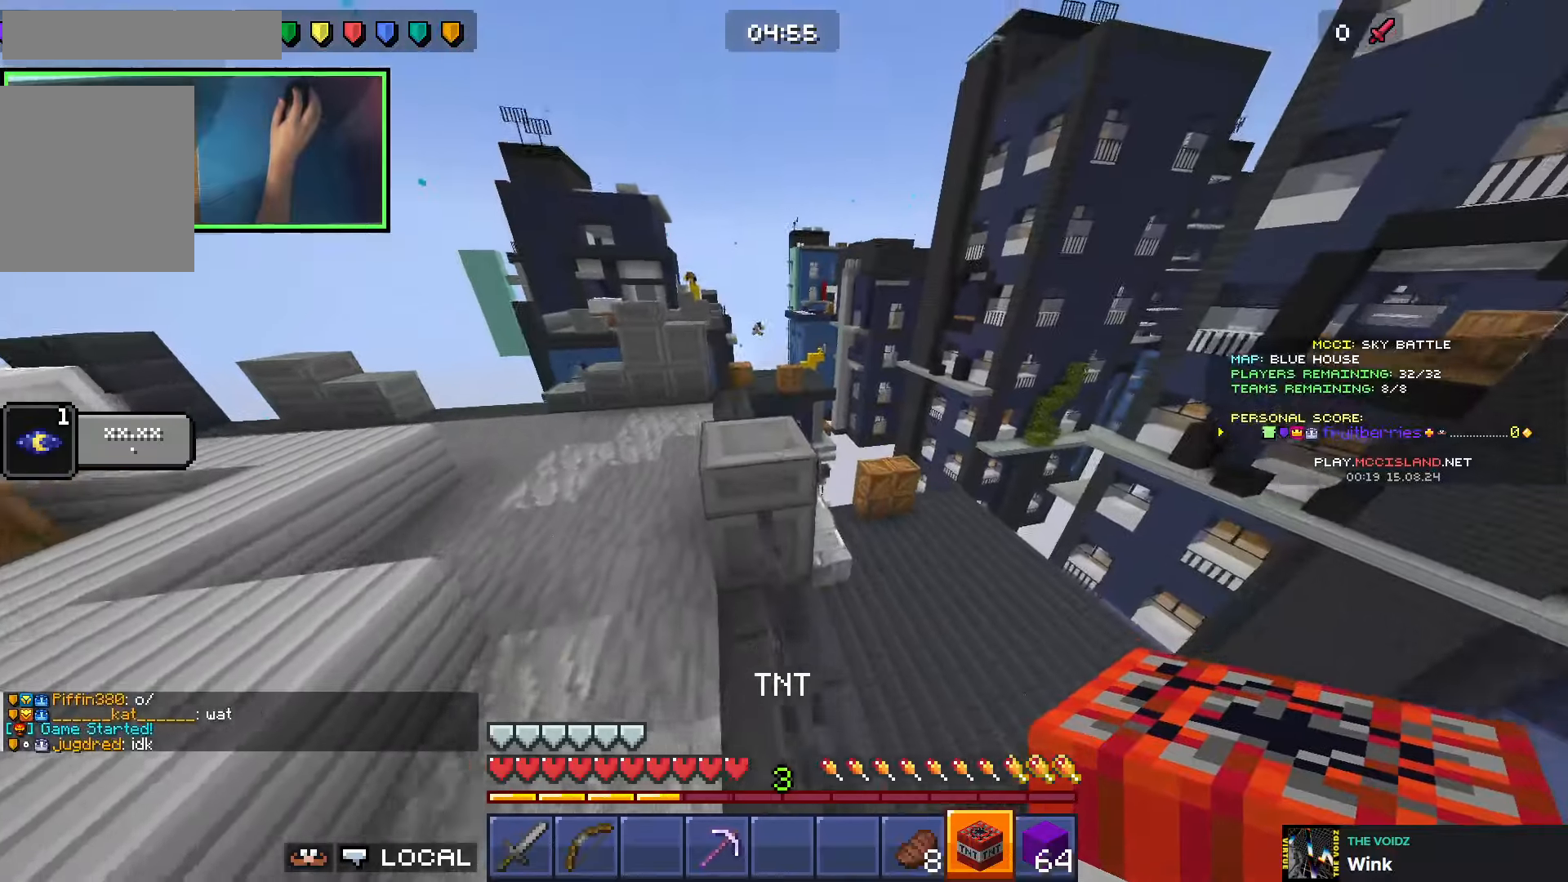
{"keys": ["w"], "events": [[333, "space", "up"]]}
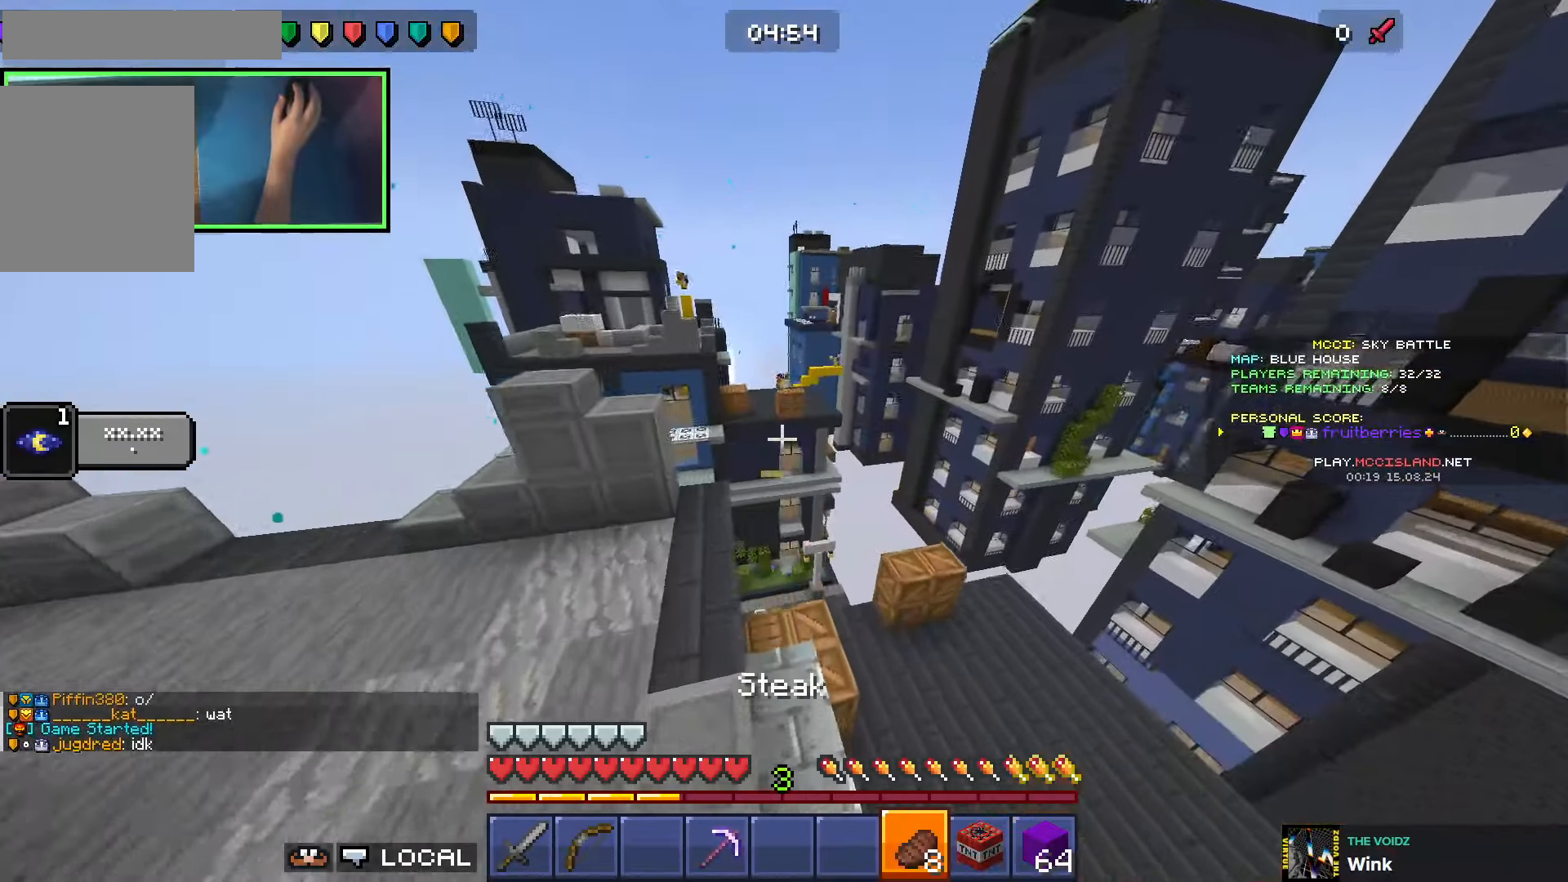
{"keys": ["w"], "events": []}
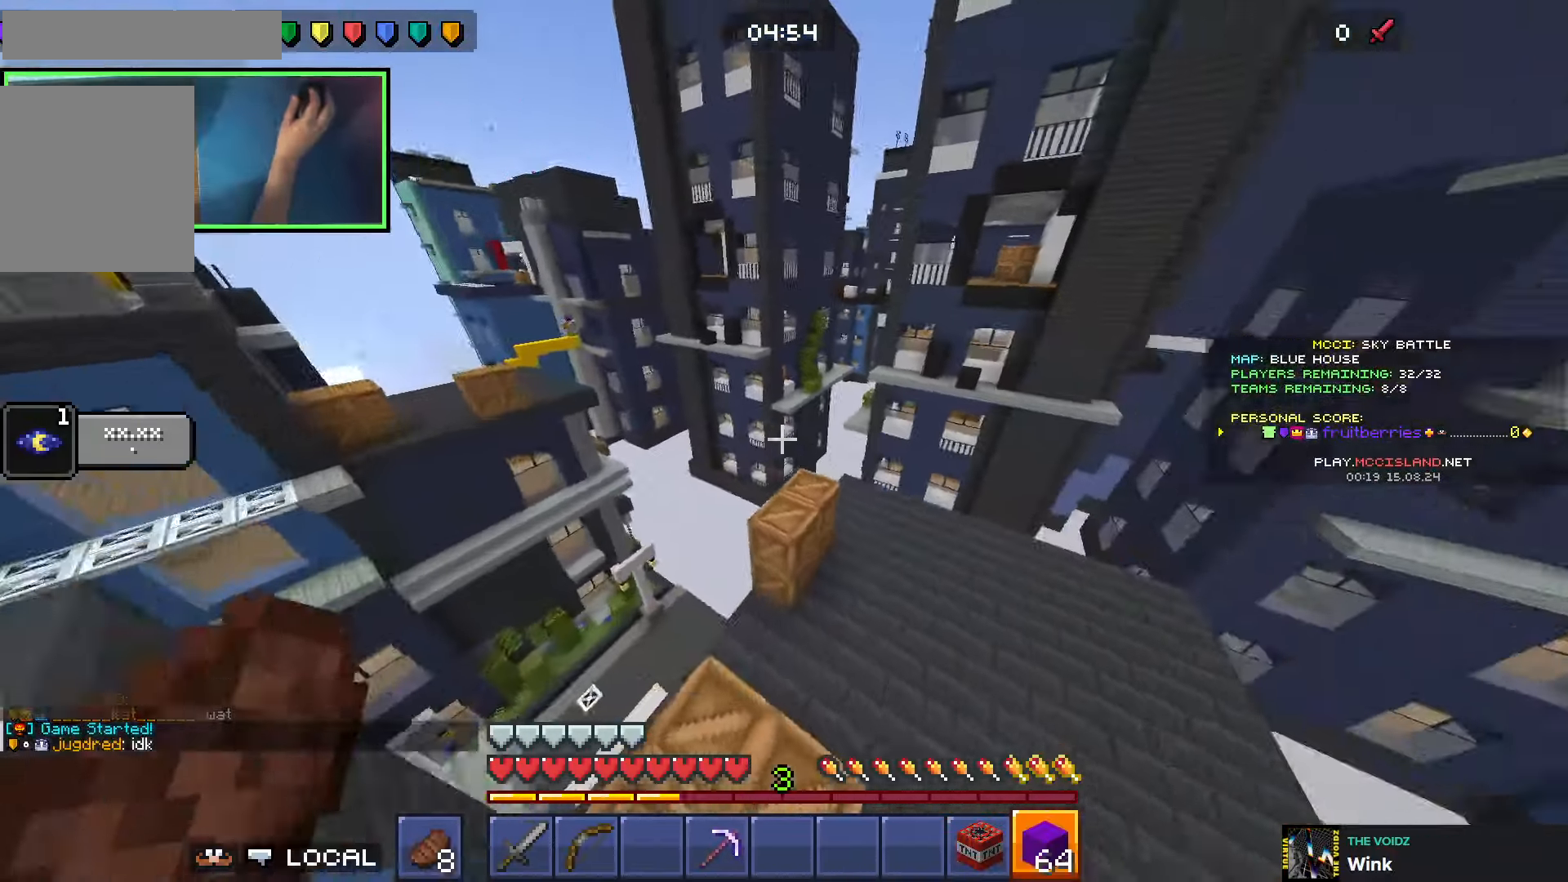
{"keys": ["w"], "events": [[50, "space", "down"], [366, "space", "up"]]}
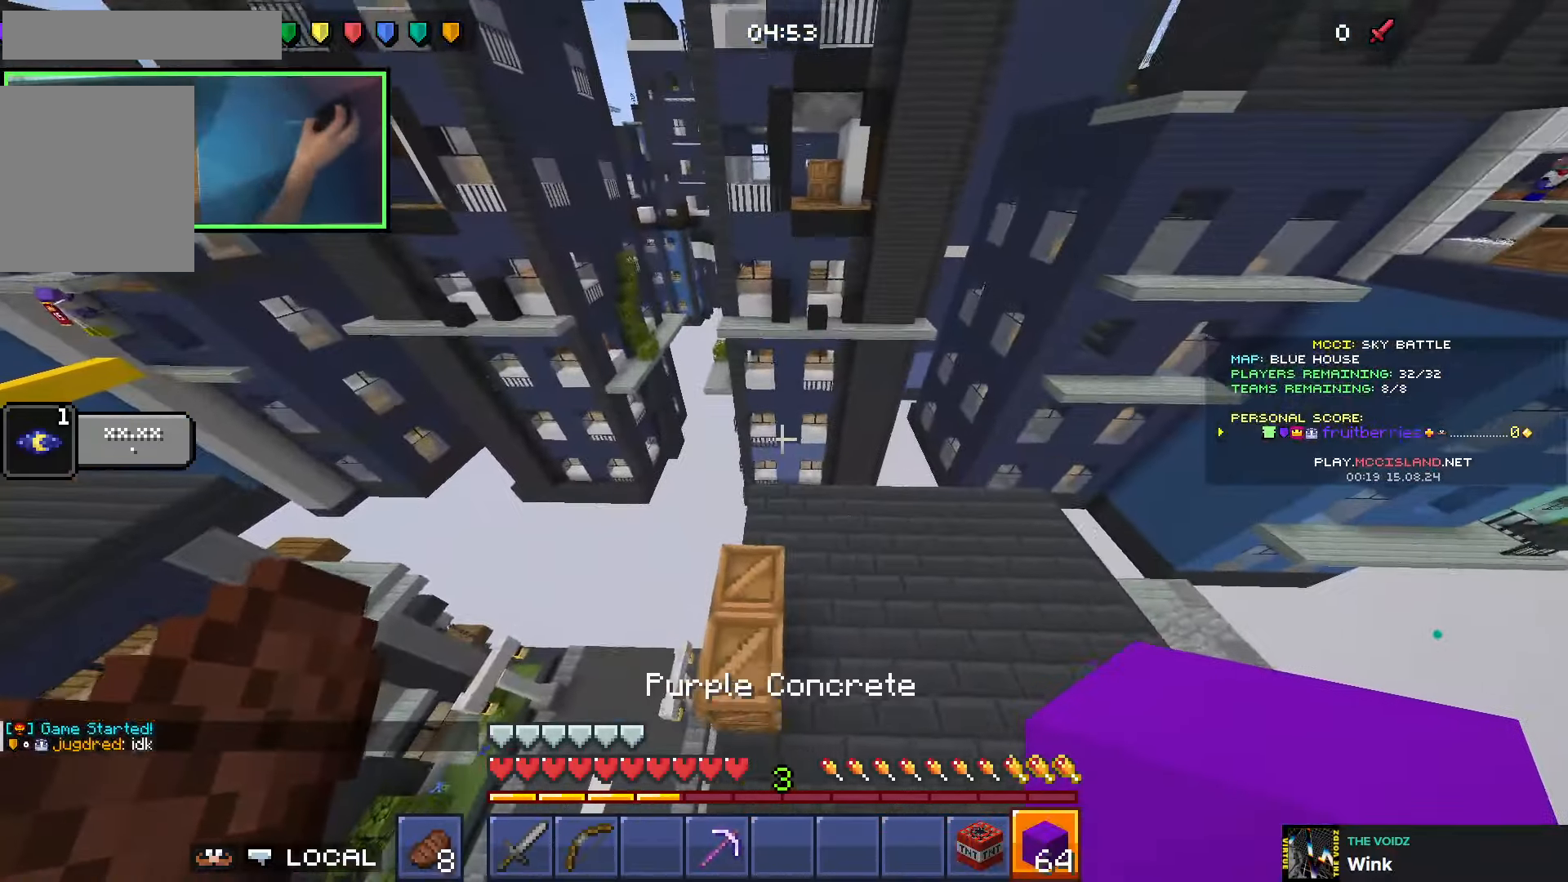
{"keys": ["space", "w"], "events": [[16, "d", "down"], [150, "d", "up"], [500, "space", "down"]]}
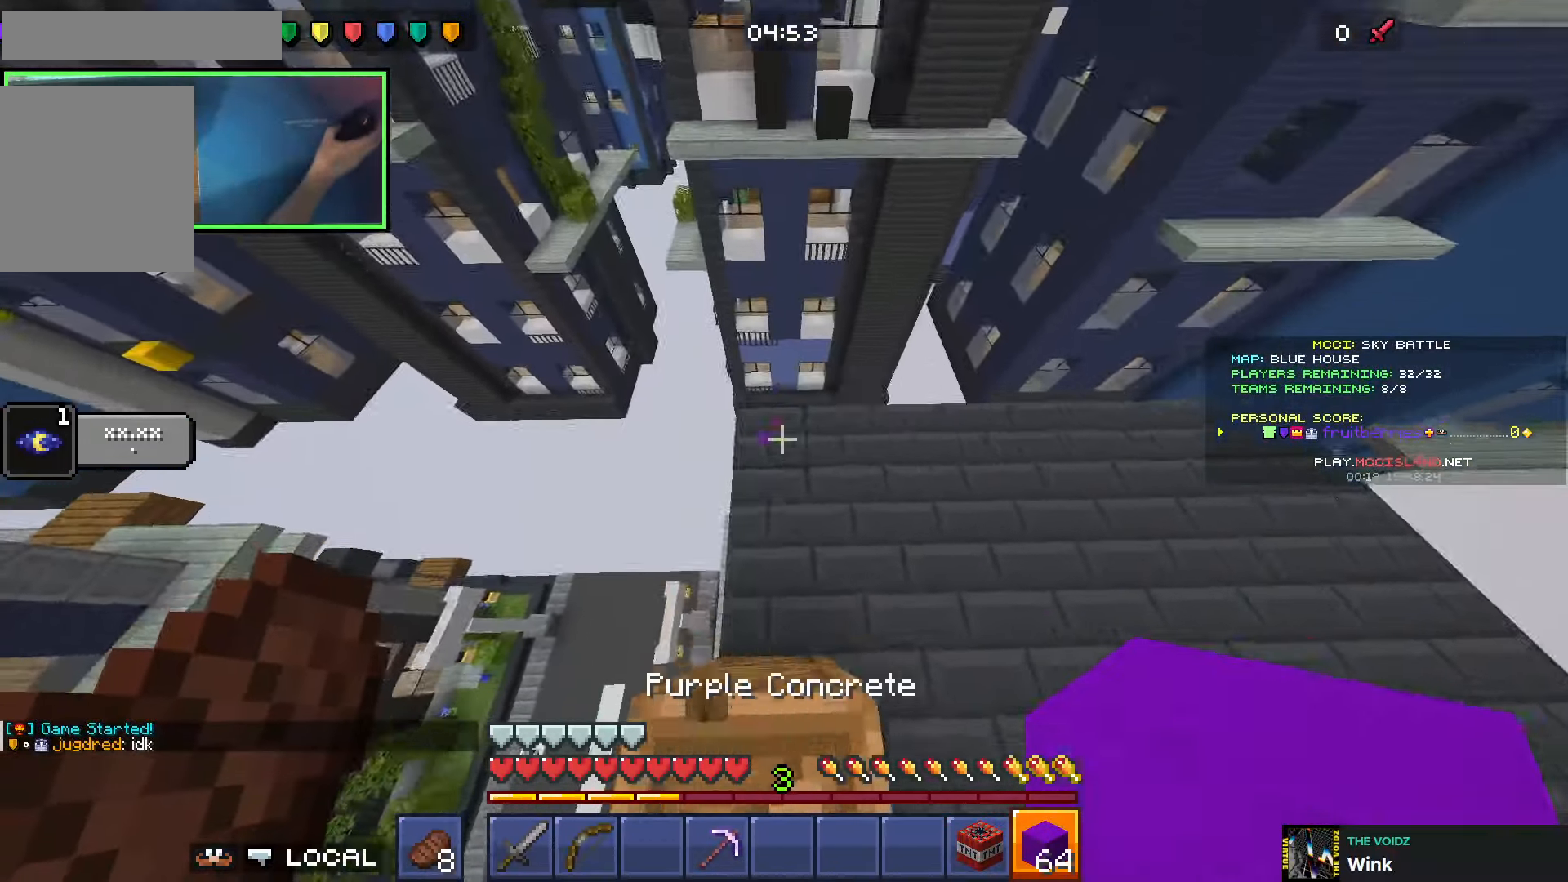
{"keys": ["d", "s", "space"], "events": [[133, "space", "up"], [150, "d", "down"], [266, "w", "up"], [433, "s", "down"], [483, "space", "down"]]}
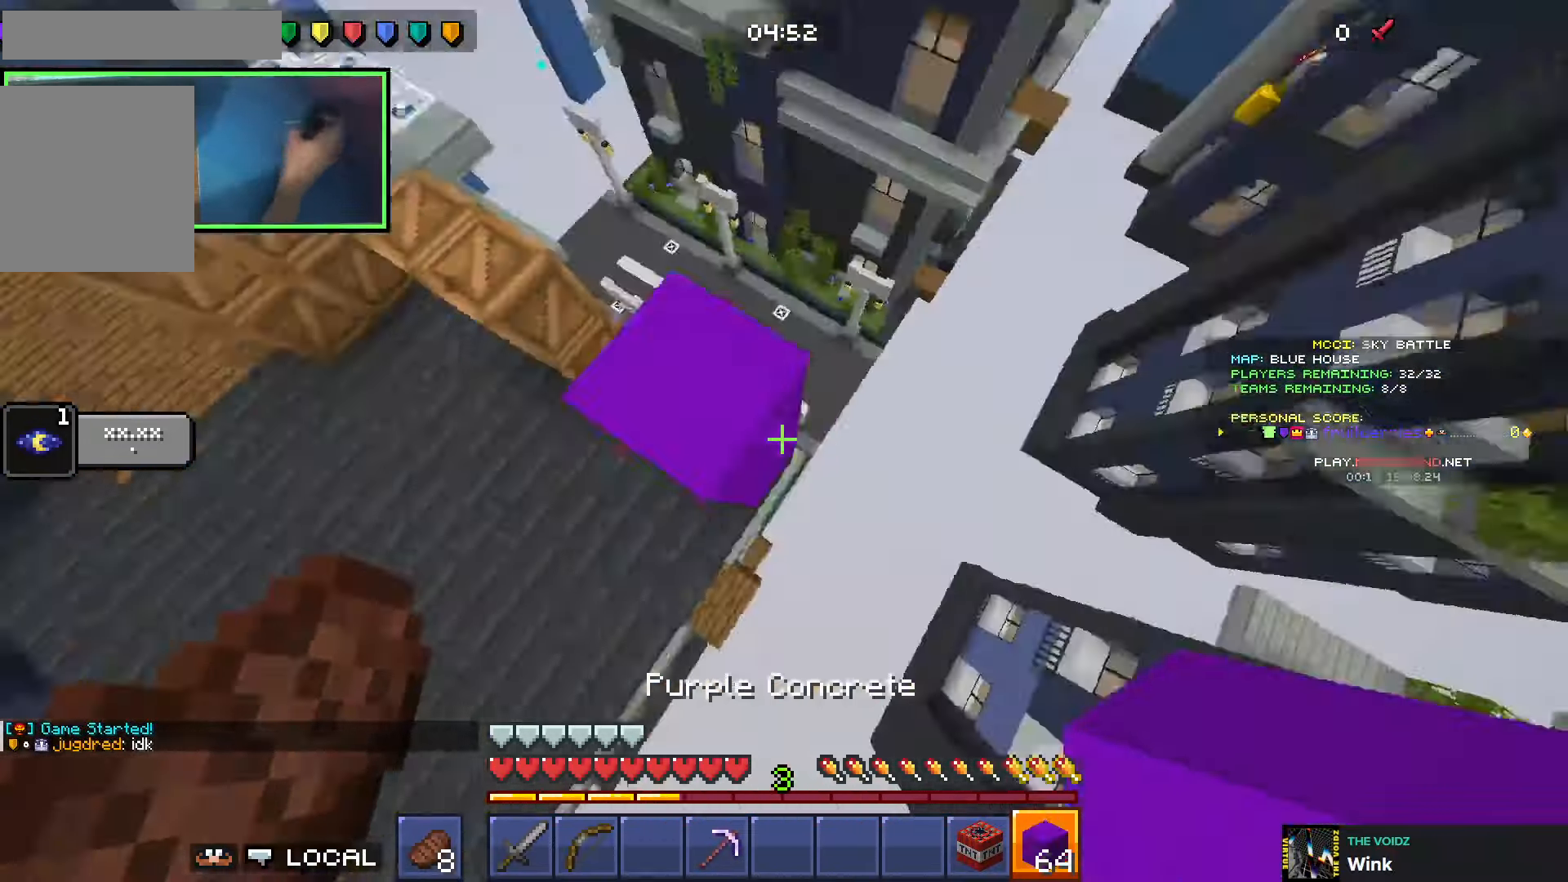
{"keys": ["a", "w"], "events": [[133, "s", "up"], [216, "a", "down"], [216, "d", "up"], [250, "w", "down"], [266, "space", "up"]]}
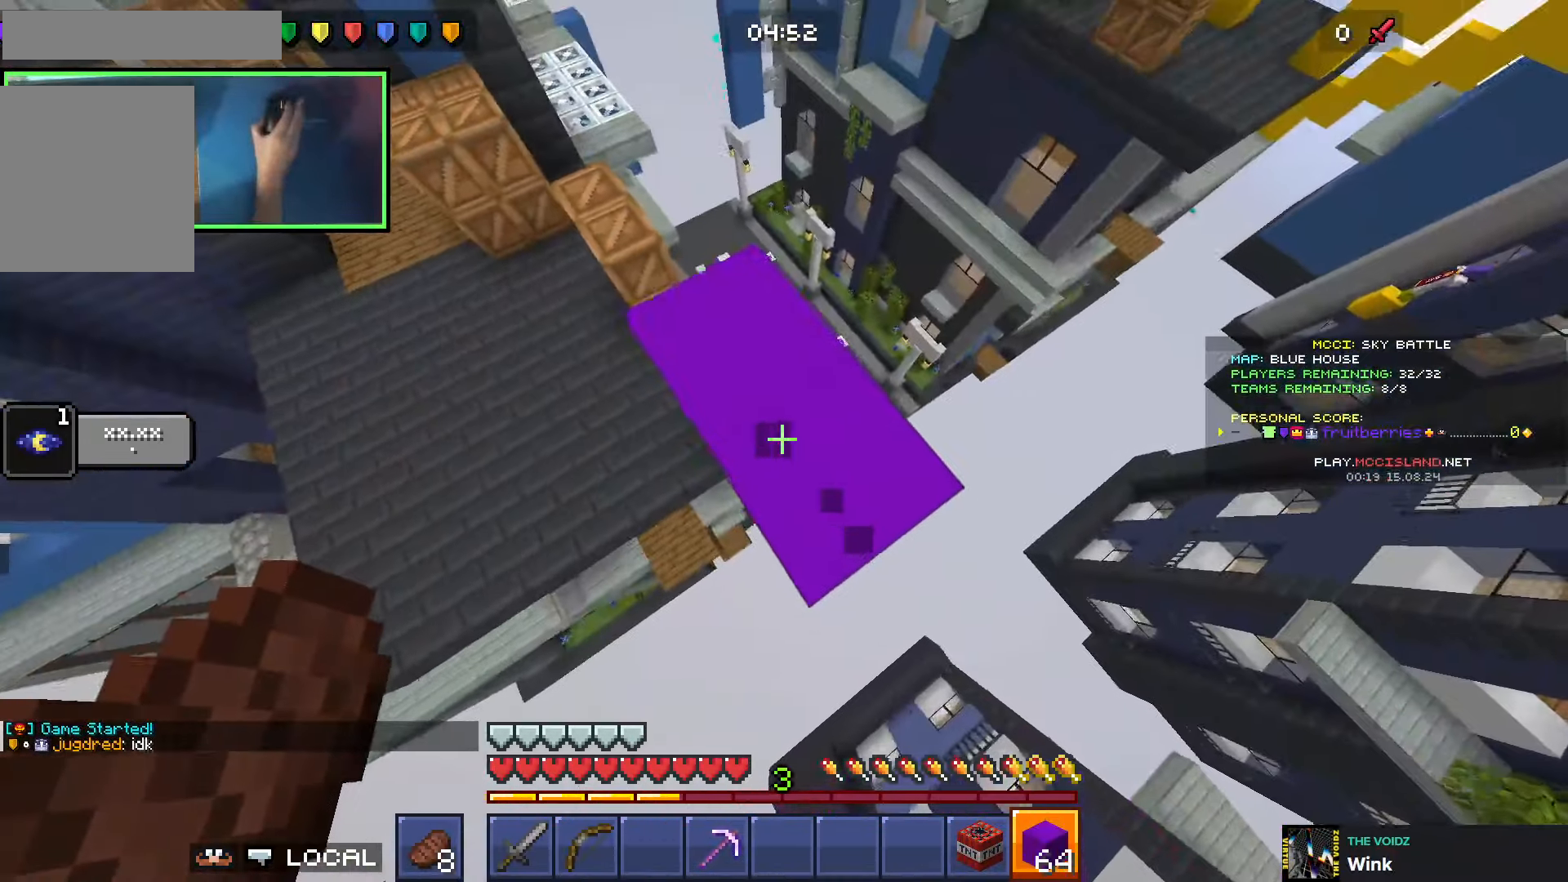
{"keys": ["d", "w"], "events": [[50, "space", "down"], [216, "space", "up"], [283, "w", "up"], [316, "a", "up"], [366, "d", "down"], [416, "w", "down"]]}
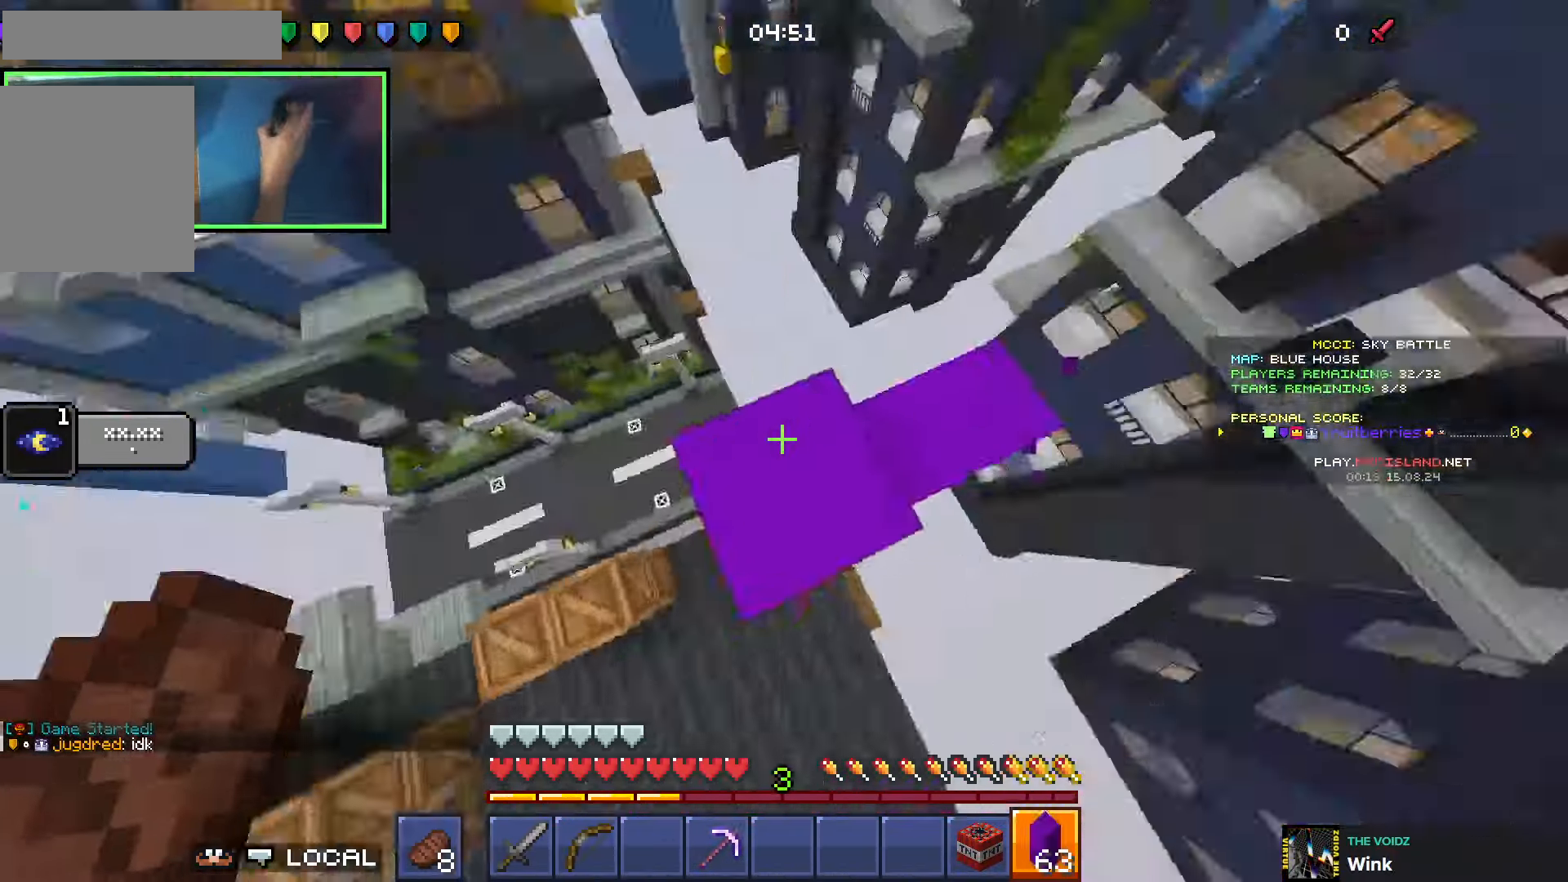
{"keys": ["d"], "events": [[183, "space", "down"], [333, "space", "up"], [433, "w", "up"]]}
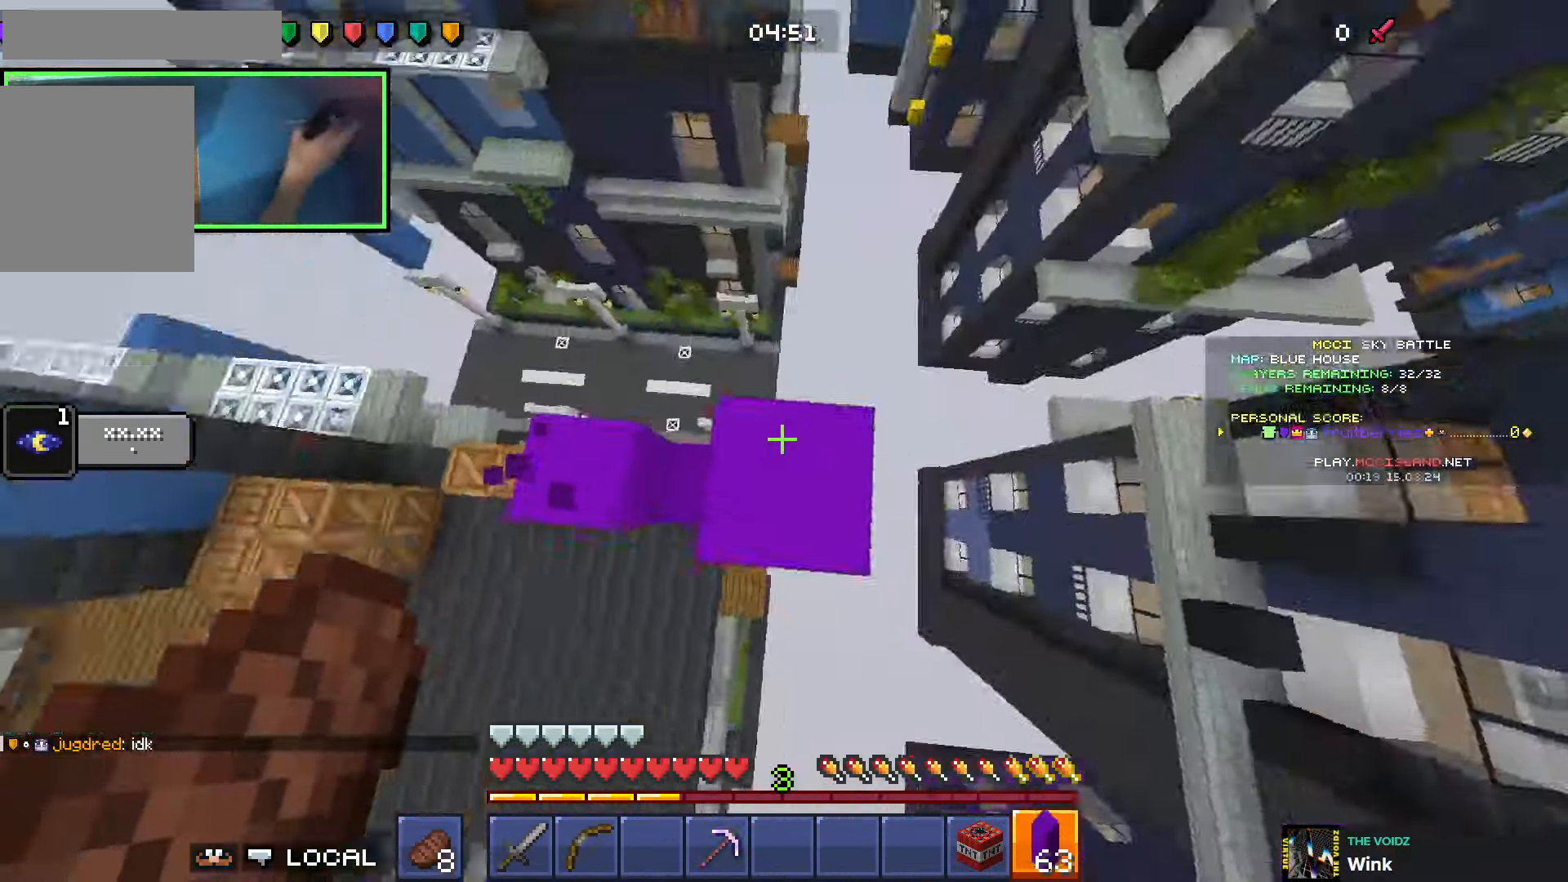
{"keys": ["a", "w"], "events": [[66, "s", "down"], [133, "space", "down"], [300, "s", "up"], [350, "a", "down"], [350, "d", "up"], [416, "space", "up"], [433, "w", "down"]]}
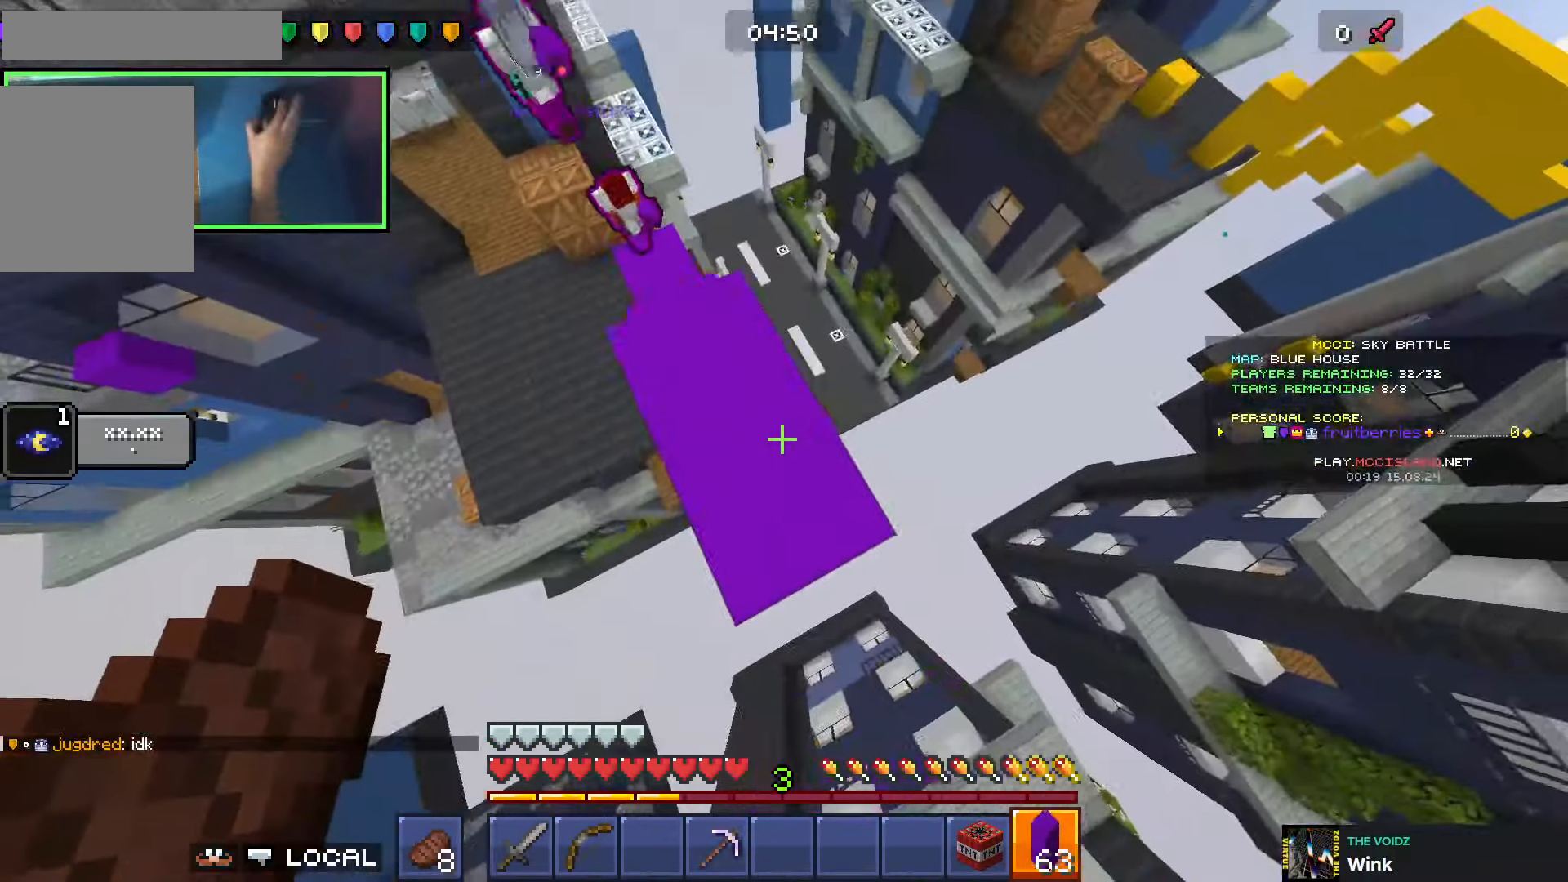
{"keys": [], "events": [[166, "space", "down"], [333, "space", "up"], [416, "w", "up"], [450, "a", "up"]]}
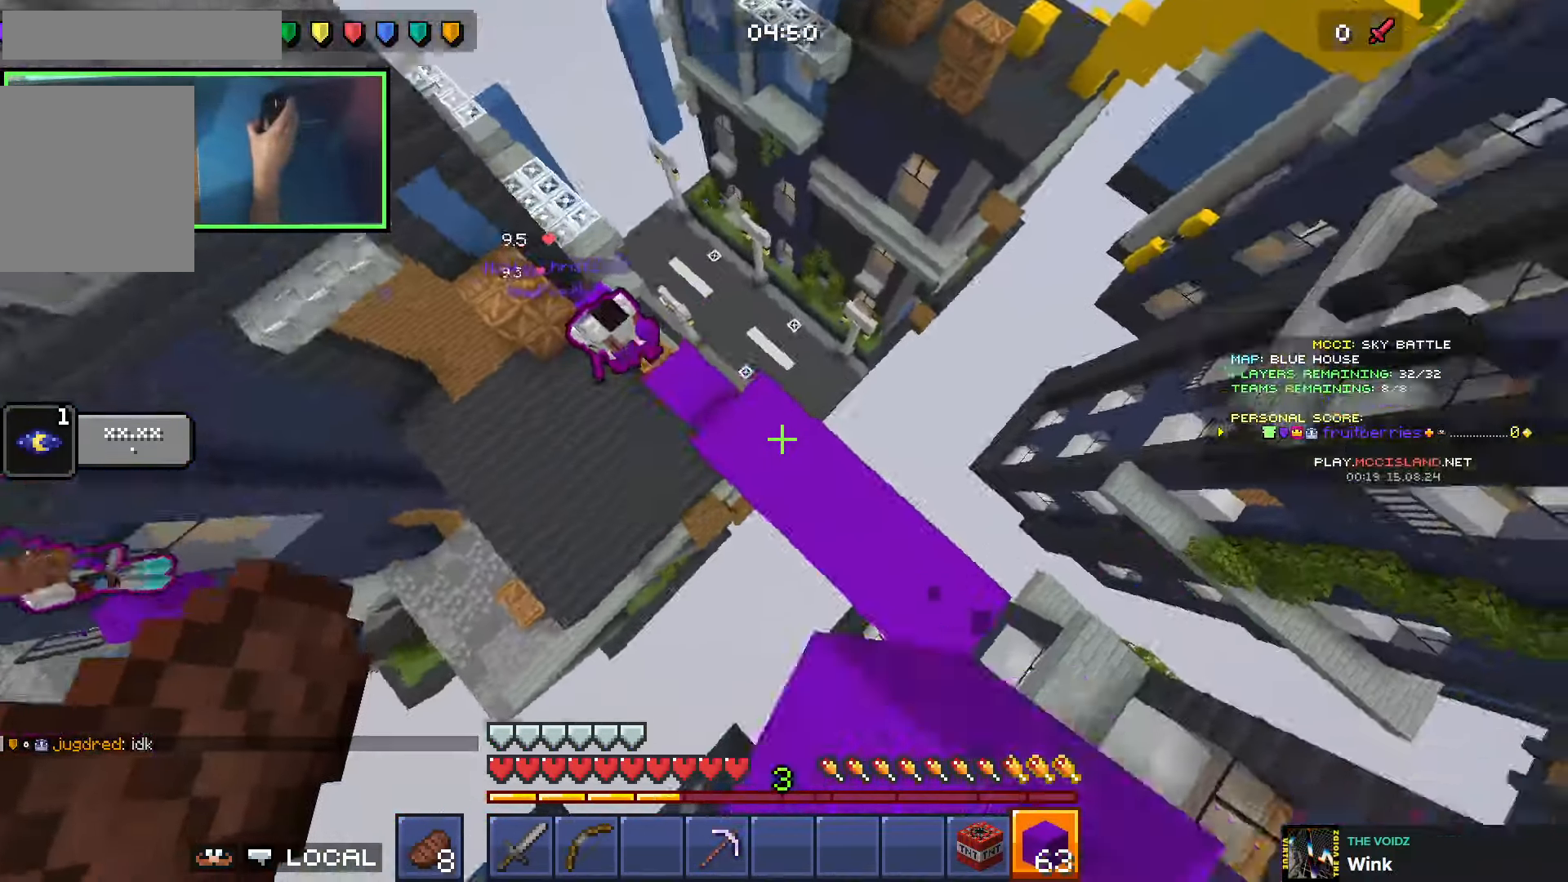
{"keys": ["d", "space", "w"], "events": [[16, "d", "down"], [83, "w", "down"], [300, "space", "down"]]}
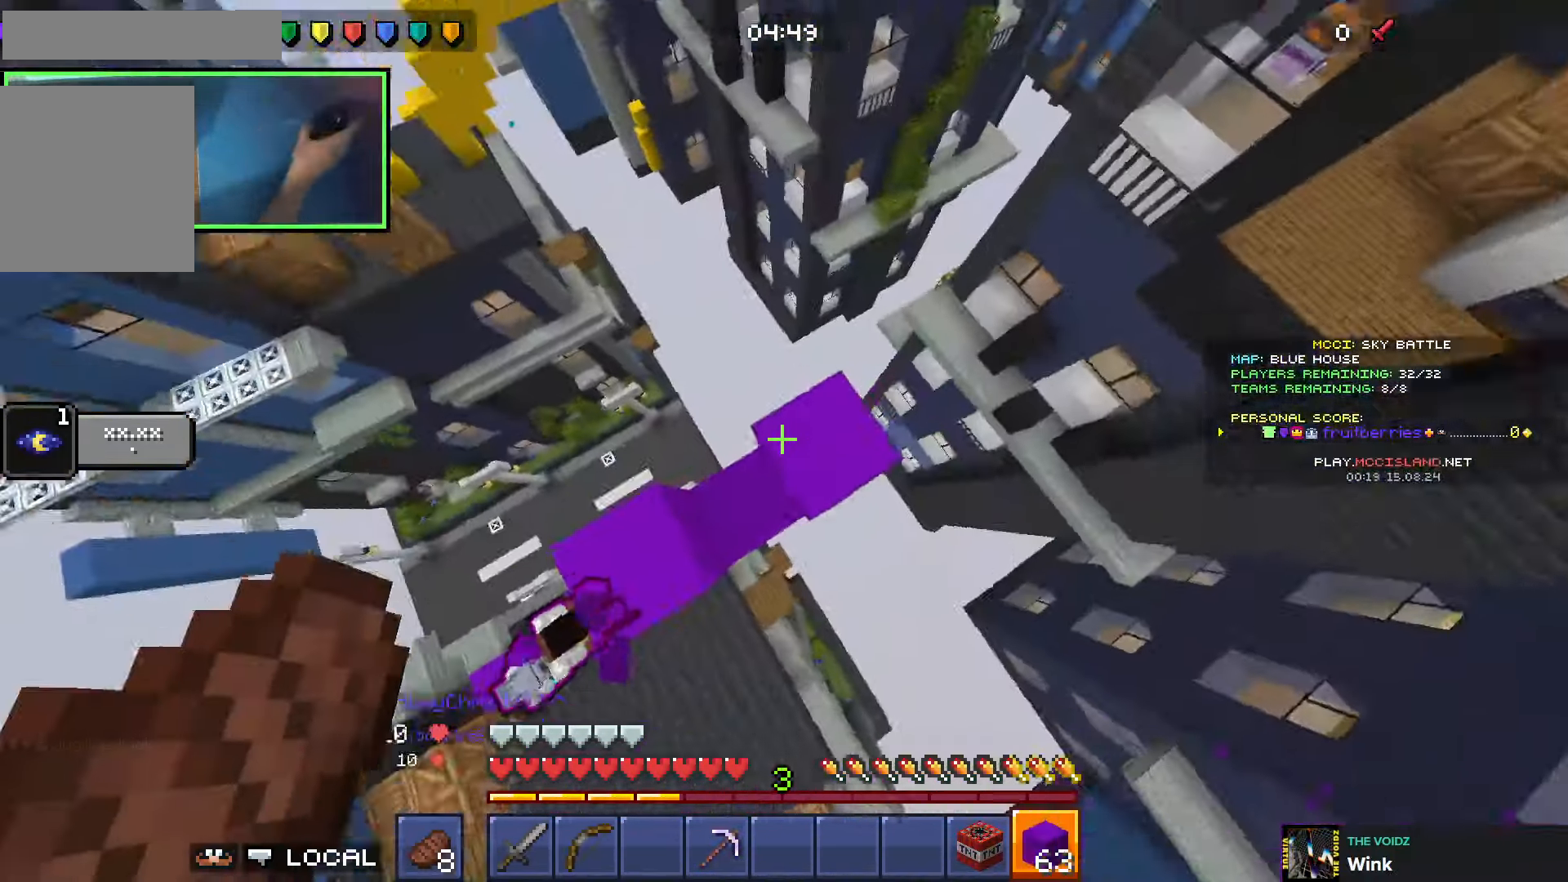
{"keys": ["a"], "events": [[16, "space", "up"], [50, "w", "up"], [166, "s", "down"], [266, "space", "down"], [433, "a", "down"], [433, "d", "up"], [483, "s", "up"], [500, "space", "up"]]}
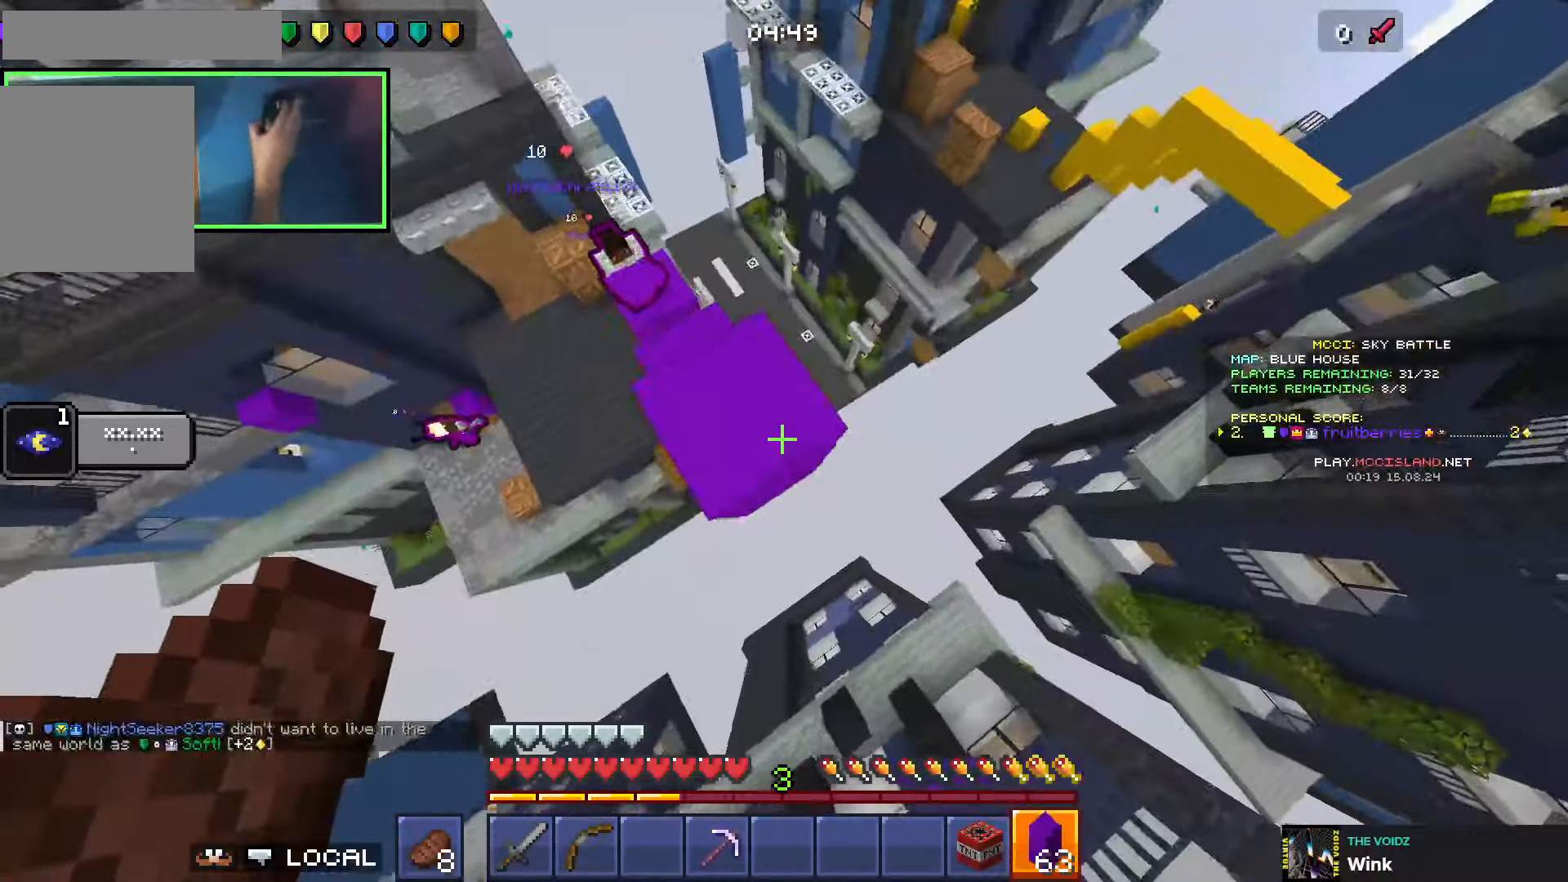
{"keys": [], "events": [[16, "a", "up"], [150, "d", "down"], [150, "s", "down"], [266, "space", "down"], [333, "d", "up"], [333, "s", "up"], [400, "space", "up"], [483, "a", "down"], [500, "a", "up"]]}
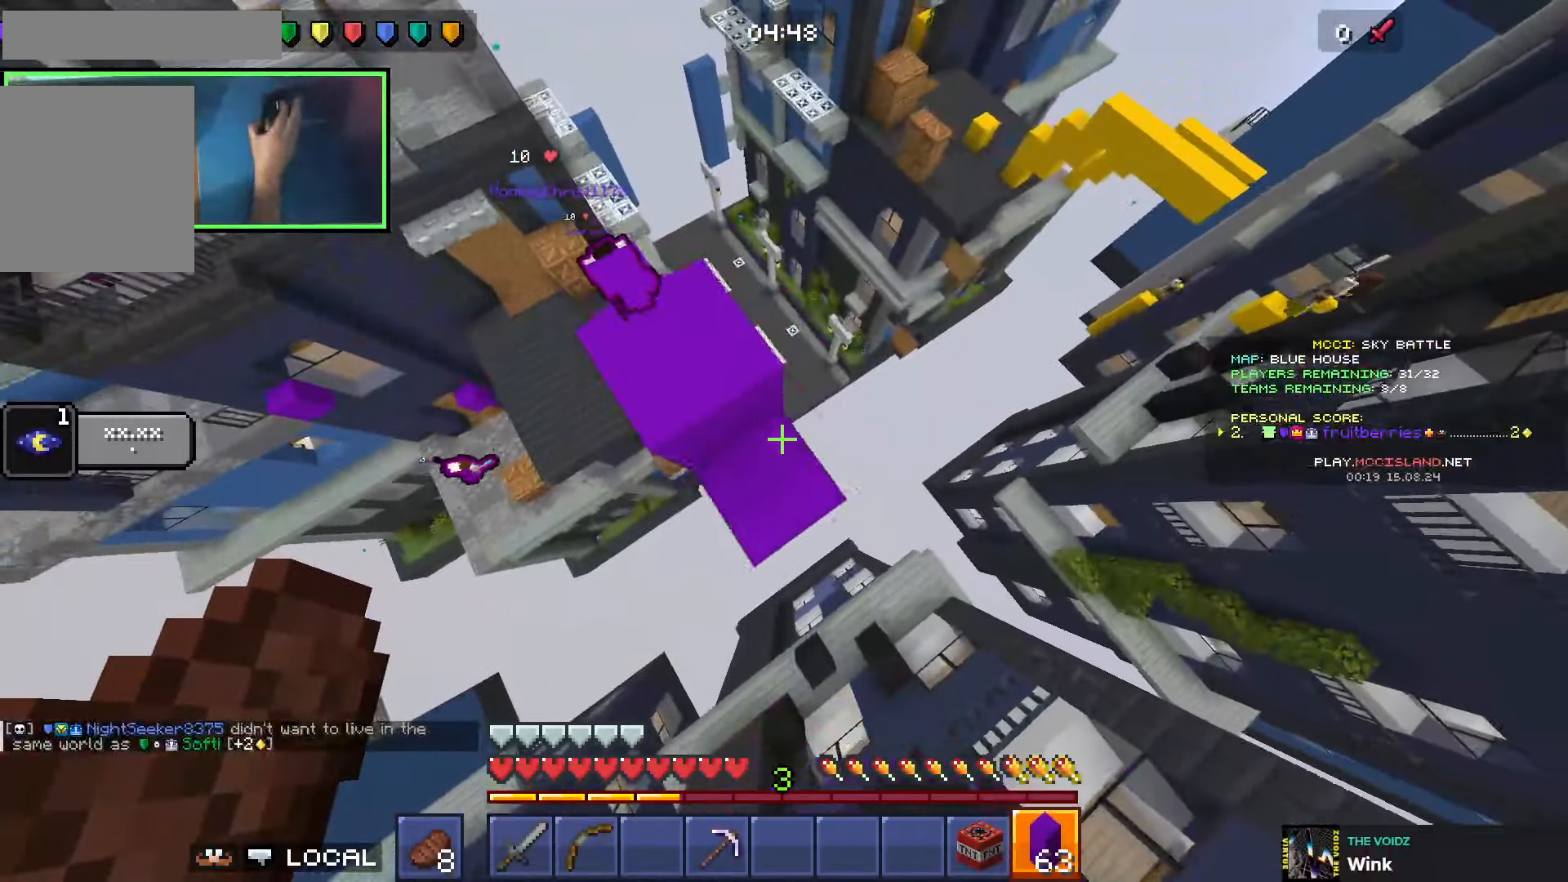
{"keys": ["d", "w"], "events": [[116, "s", "down"], [150, "space", "down"], [200, "d", "down"], [283, "d", "up"], [300, "s", "up"], [350, "space", "up"], [383, "a", "down"], [450, "a", "up"], [450, "d", "down"], [483, "w", "down"]]}
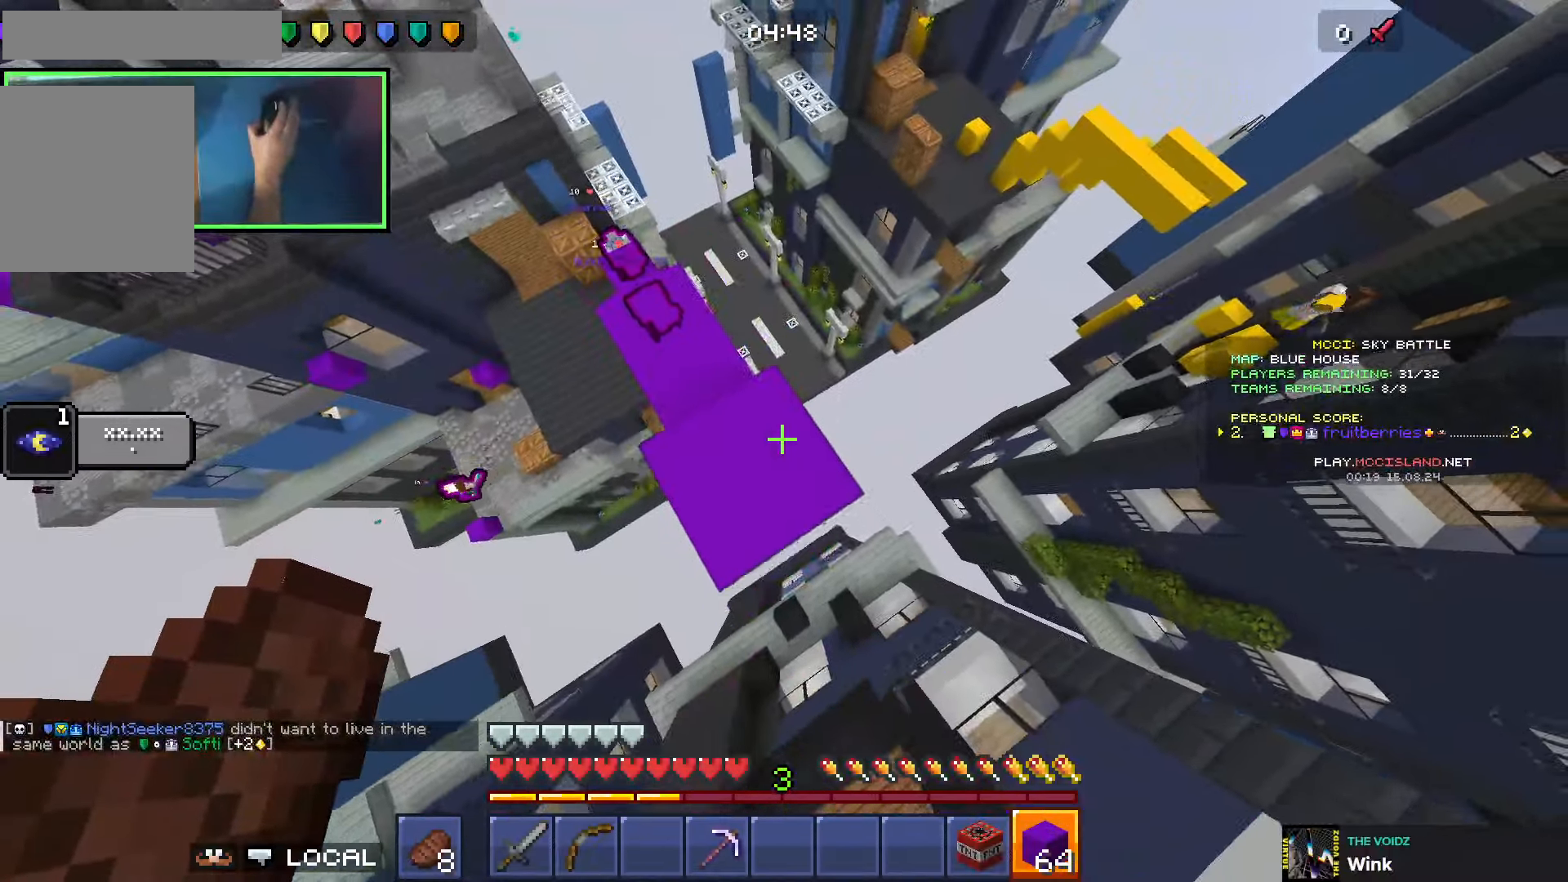
{"keys": ["d", "w"], "events": [[166, "space", "down"], [183, "d", "up"], [383, "space", "up"], [400, "d", "down"]]}
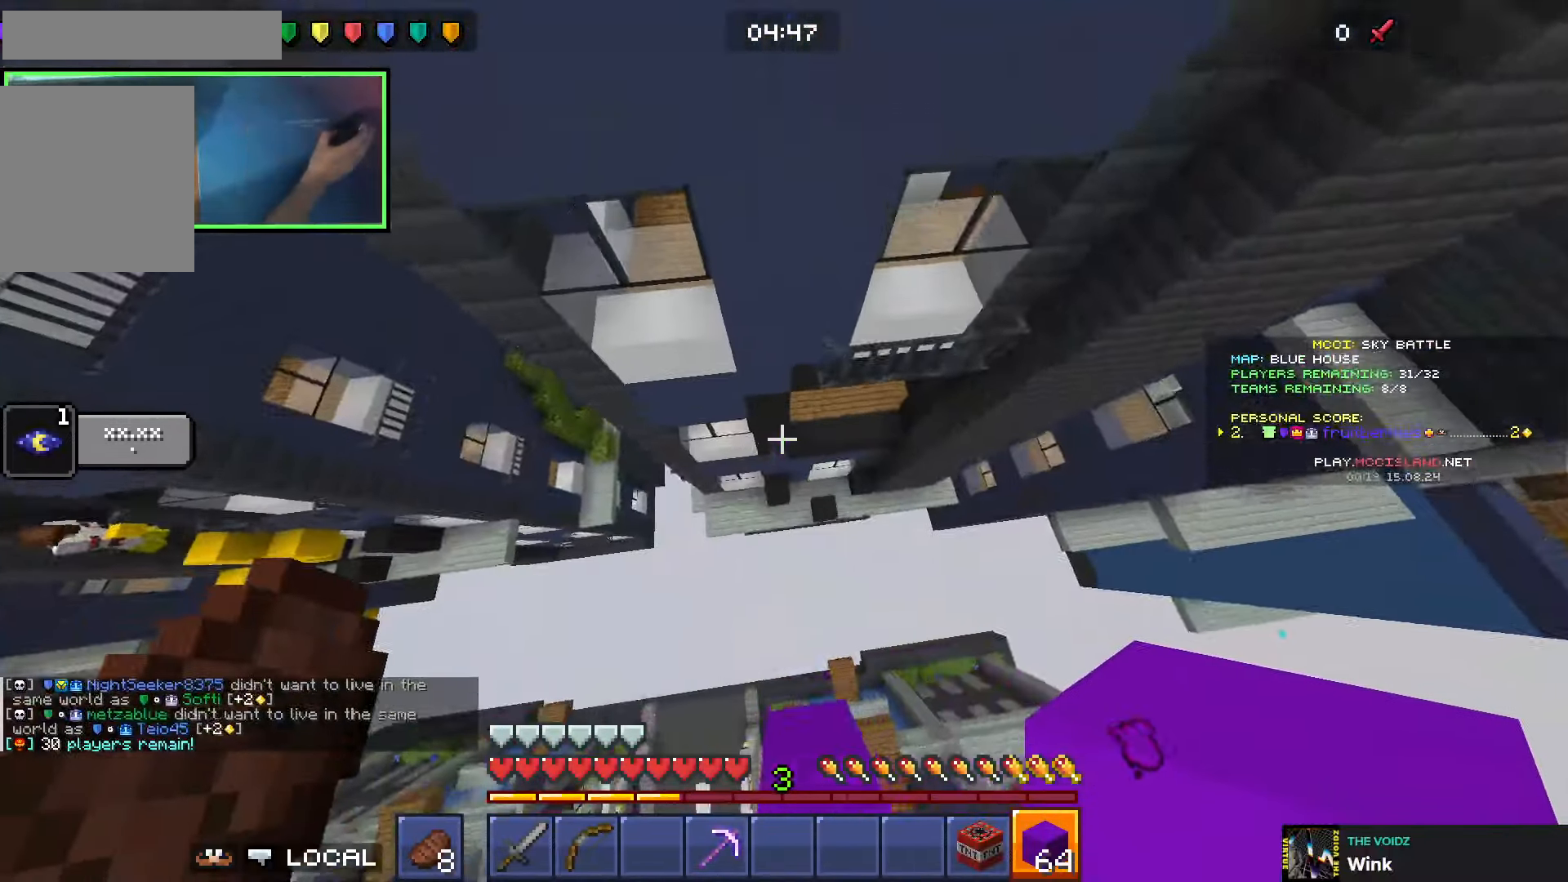
{"keys": ["d", "w"], "events": [[16, "d", "up"], [133, "d", "down"], [133, "w", "up"], [166, "d", "up"], [350, "w", "down"], [450, "d", "down"]]}